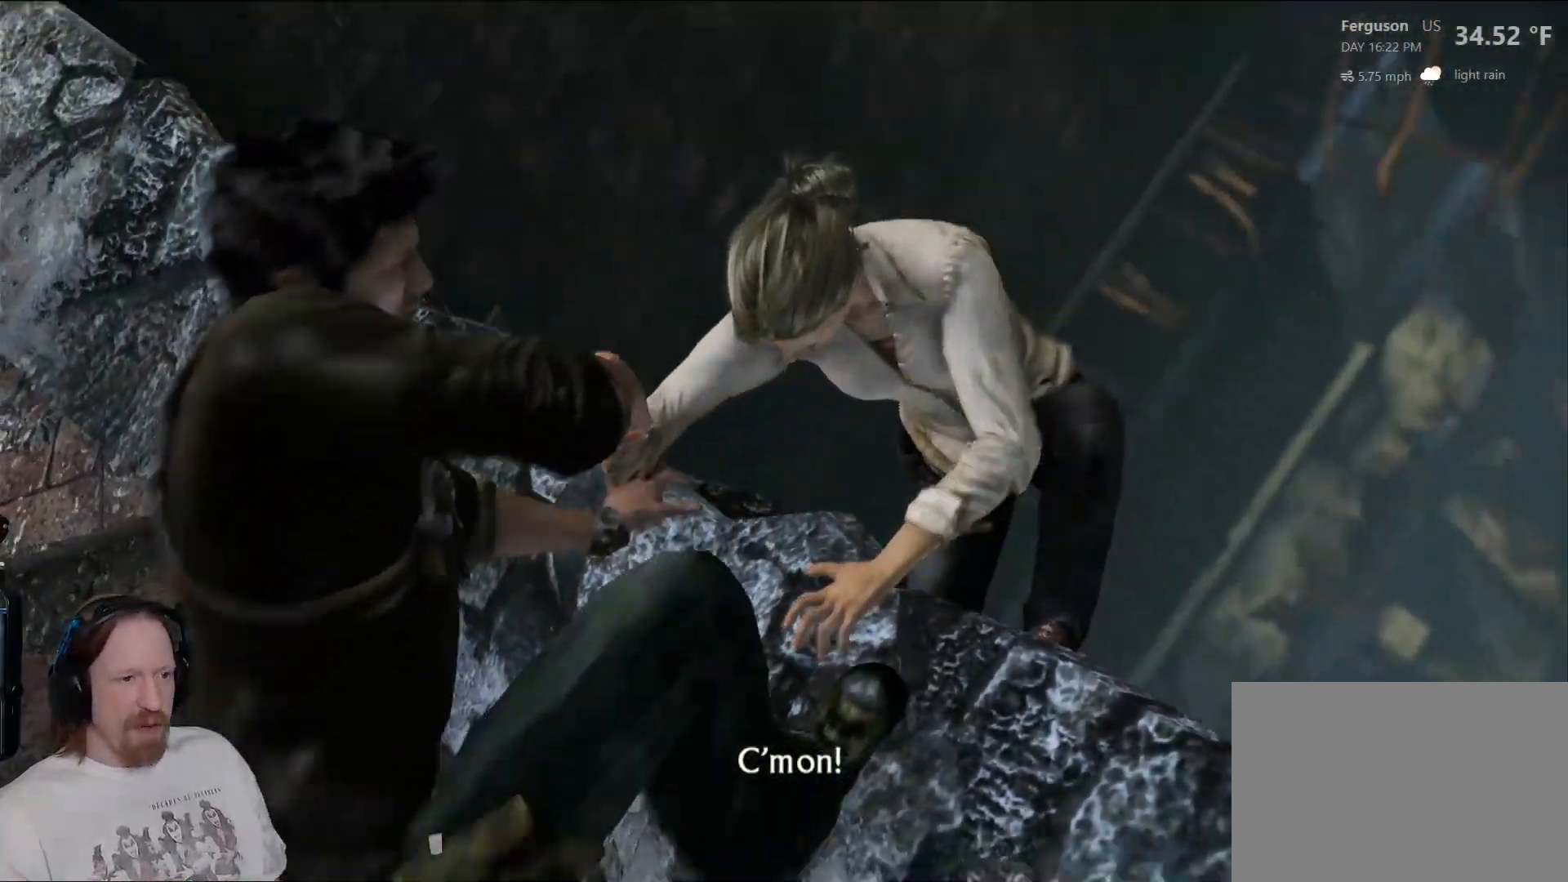
Gameplay with a controller (PlayStation layout); each line is a JSON object with the inputs held at the frame after it. "events" lists button and stick changes between this image and that frame as [ms after this image, input, new state], when the widget could be followed in between.
{"buttons": [], "left_stick": "center", "right_stick": "center", "events": [[233, "left_stick", "down"], [317, "left_stick", "center"]]}
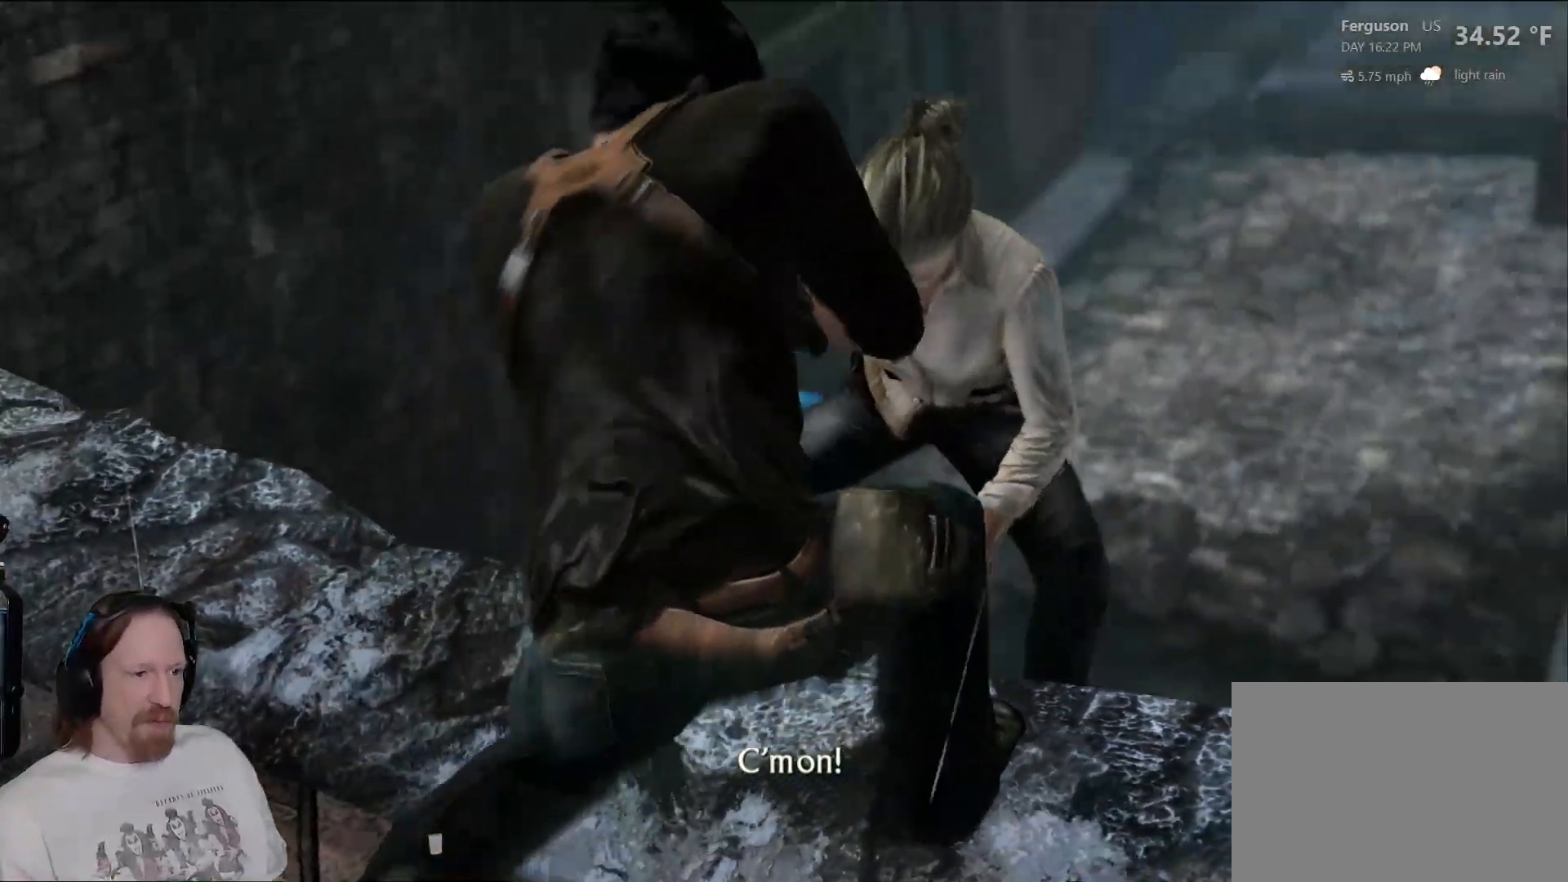
{"buttons": [], "left_stick": "down-right", "right_stick": "right", "events": [[50, "right_stick", "right"], [117, "left_stick", "down"], [333, "left_stick", "down-right"]]}
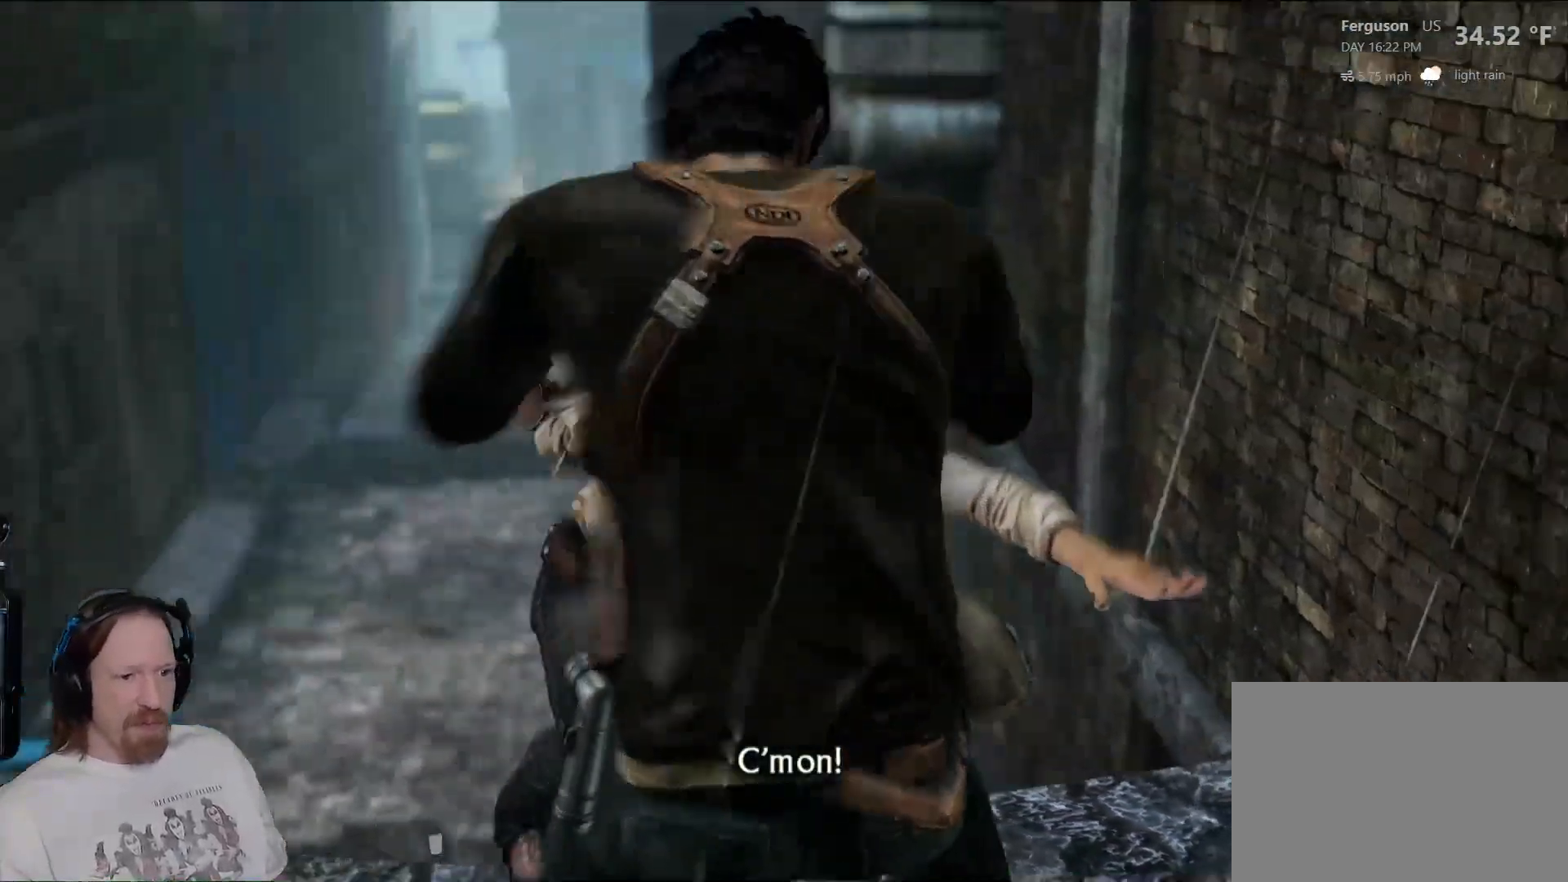
{"buttons": [], "left_stick": "up-right", "right_stick": "right", "events": [[100, "left_stick", "right"], [433, "left_stick", "up-right"]]}
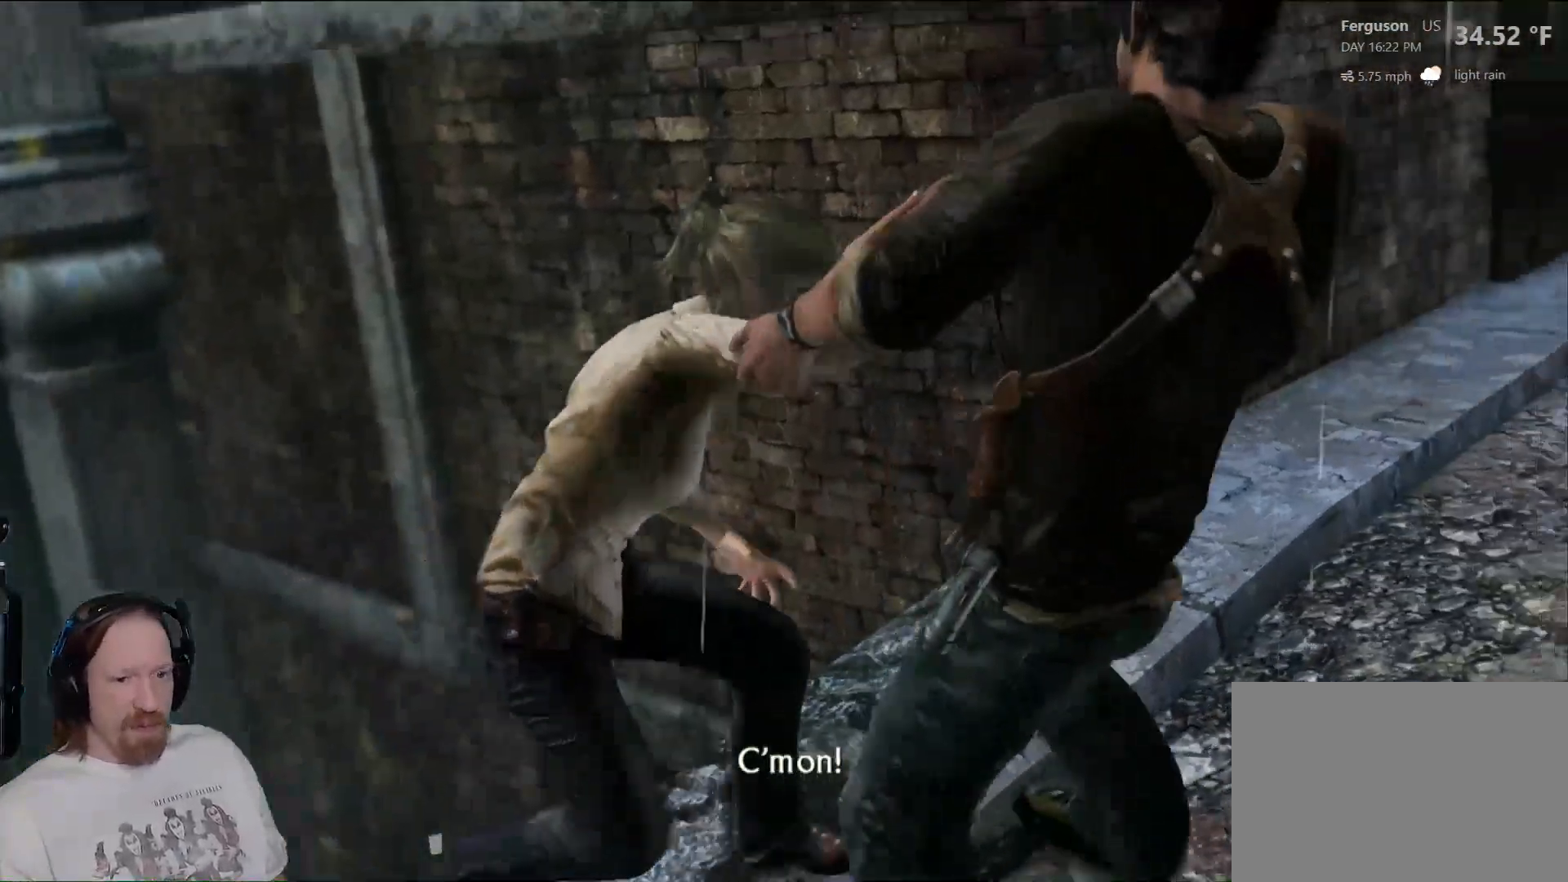
{"buttons": [], "left_stick": "up-right", "right_stick": "right", "events": []}
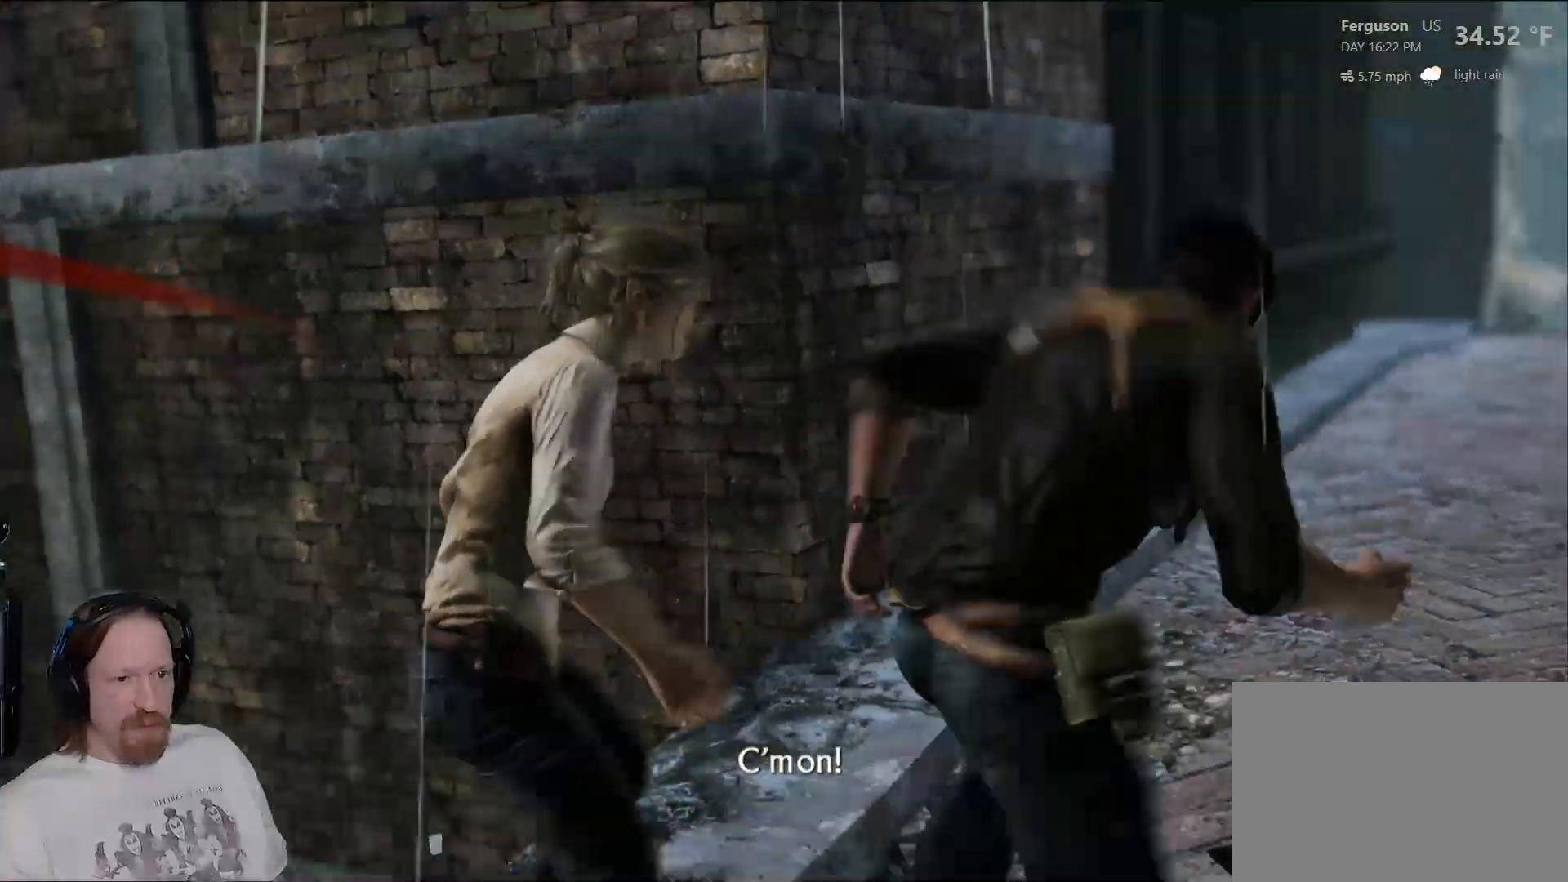
{"buttons": [], "left_stick": "up", "right_stick": "center", "events": [[250, "right_stick", "center"], [317, "left_stick", "up"]]}
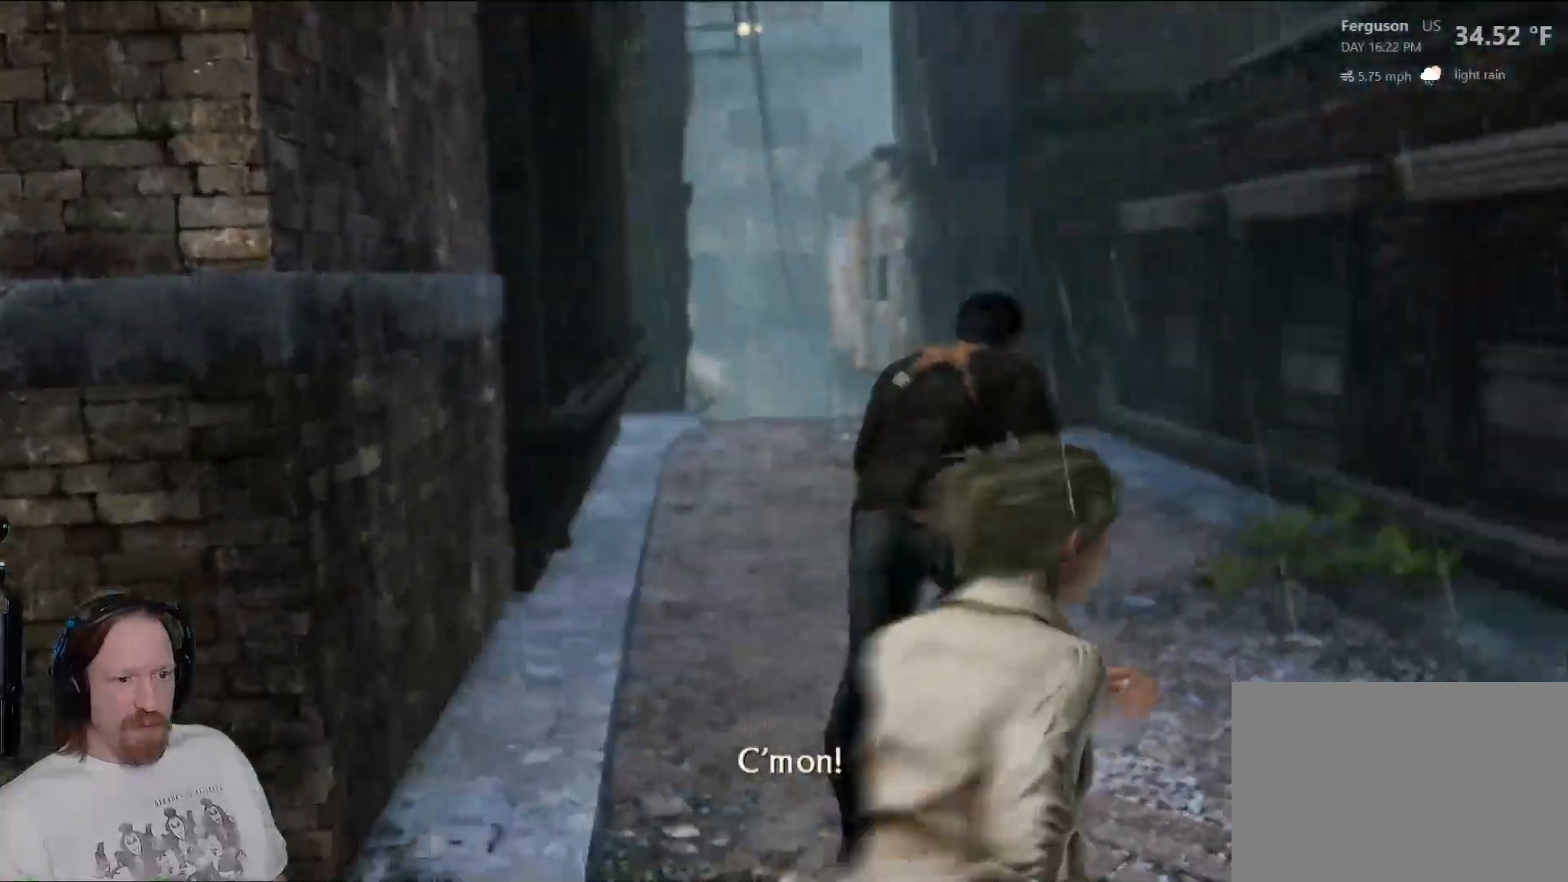
{"buttons": [], "left_stick": "up", "right_stick": "left", "events": [[67, "right_stick", "left"], [117, "right_stick", "up-left"], [250, "right_stick", "center"], [483, "right_stick", "left"]]}
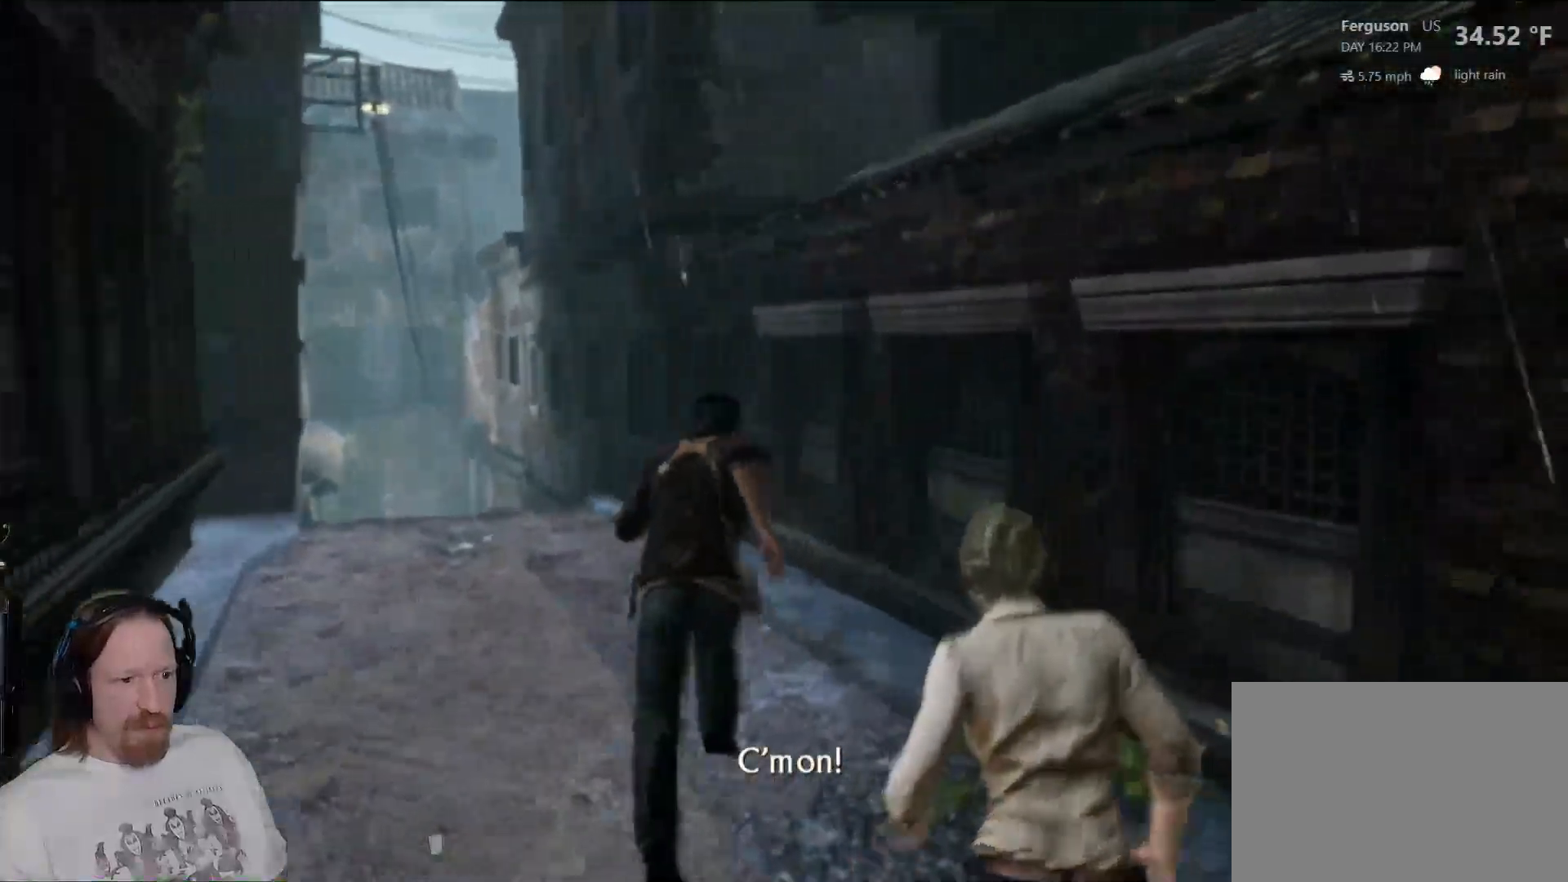
{"buttons": [], "left_stick": "up", "right_stick": "center", "events": [[233, "right_stick", "center"]]}
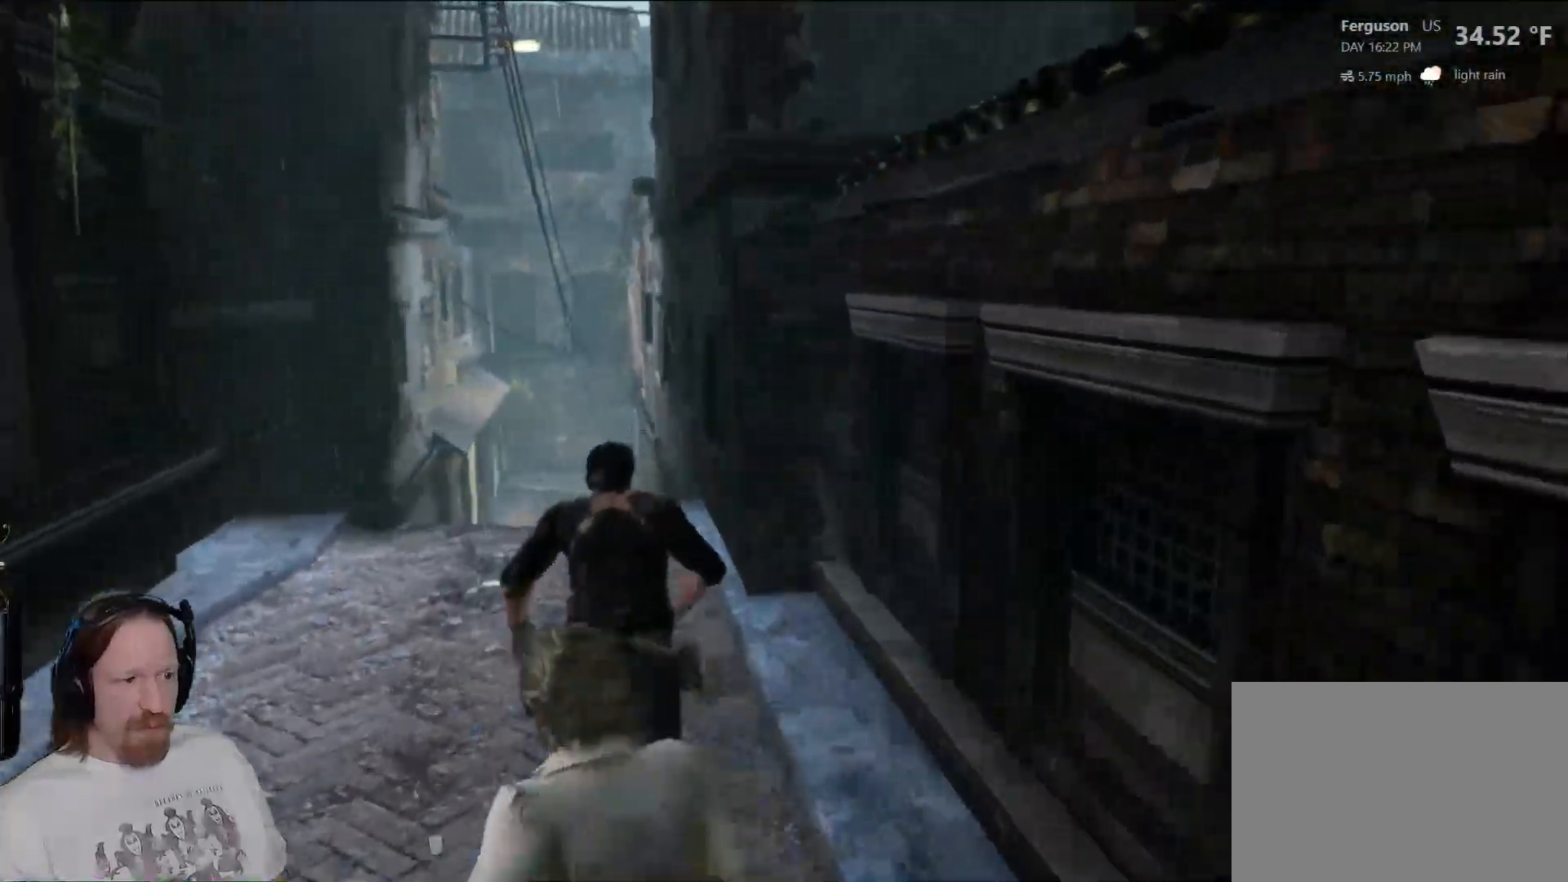
{"buttons": [], "left_stick": "up", "right_stick": "center", "events": [[217, "right_stick", "down-left"], [400, "right_stick", "center"]]}
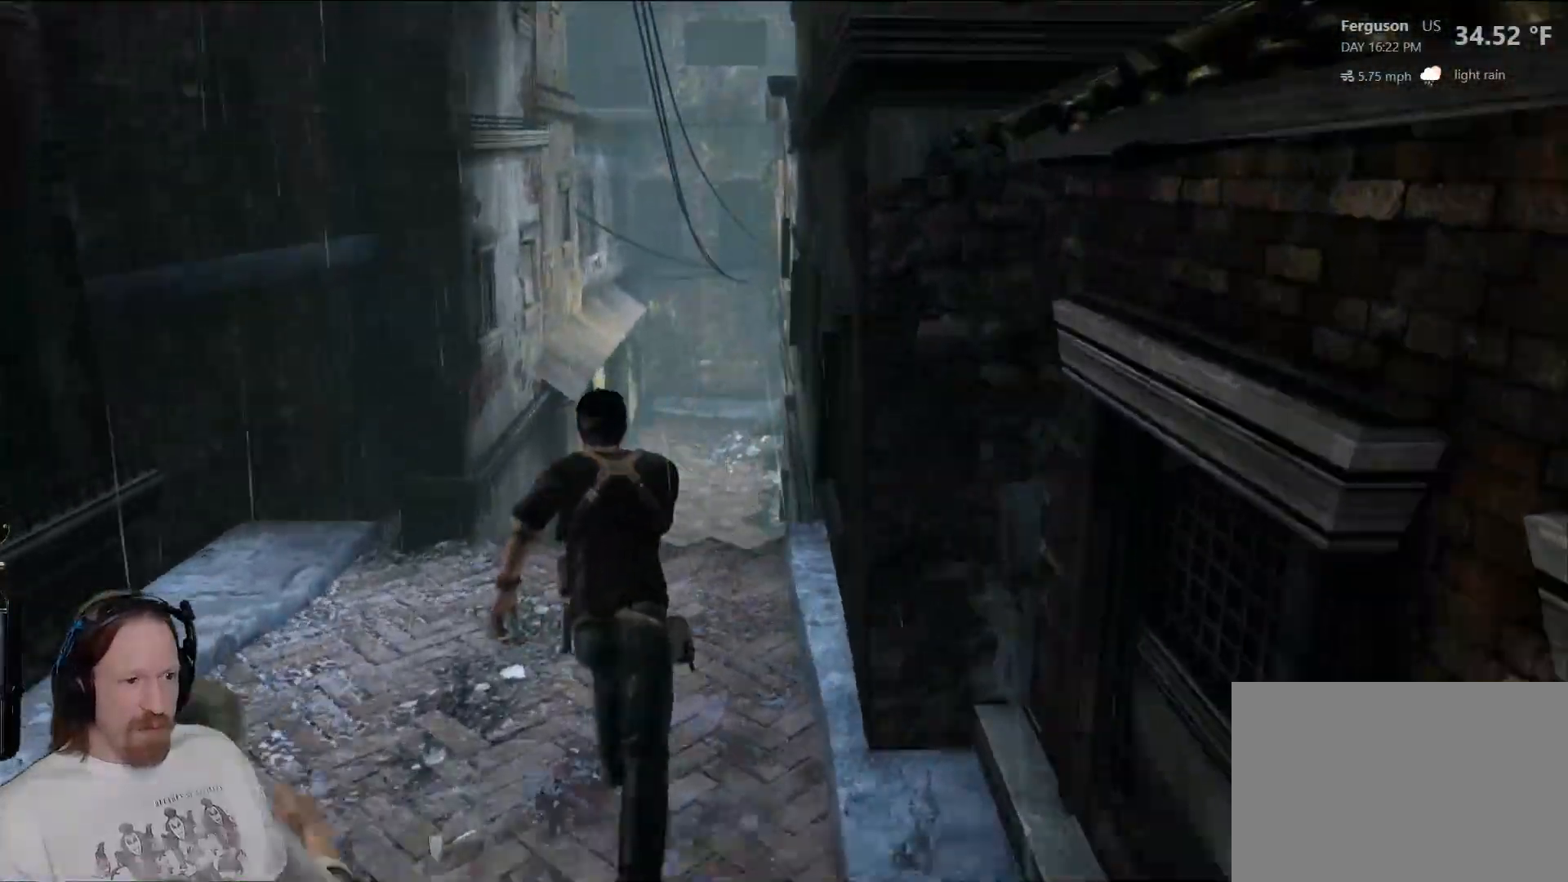
{"buttons": [], "left_stick": "up", "right_stick": "center", "events": []}
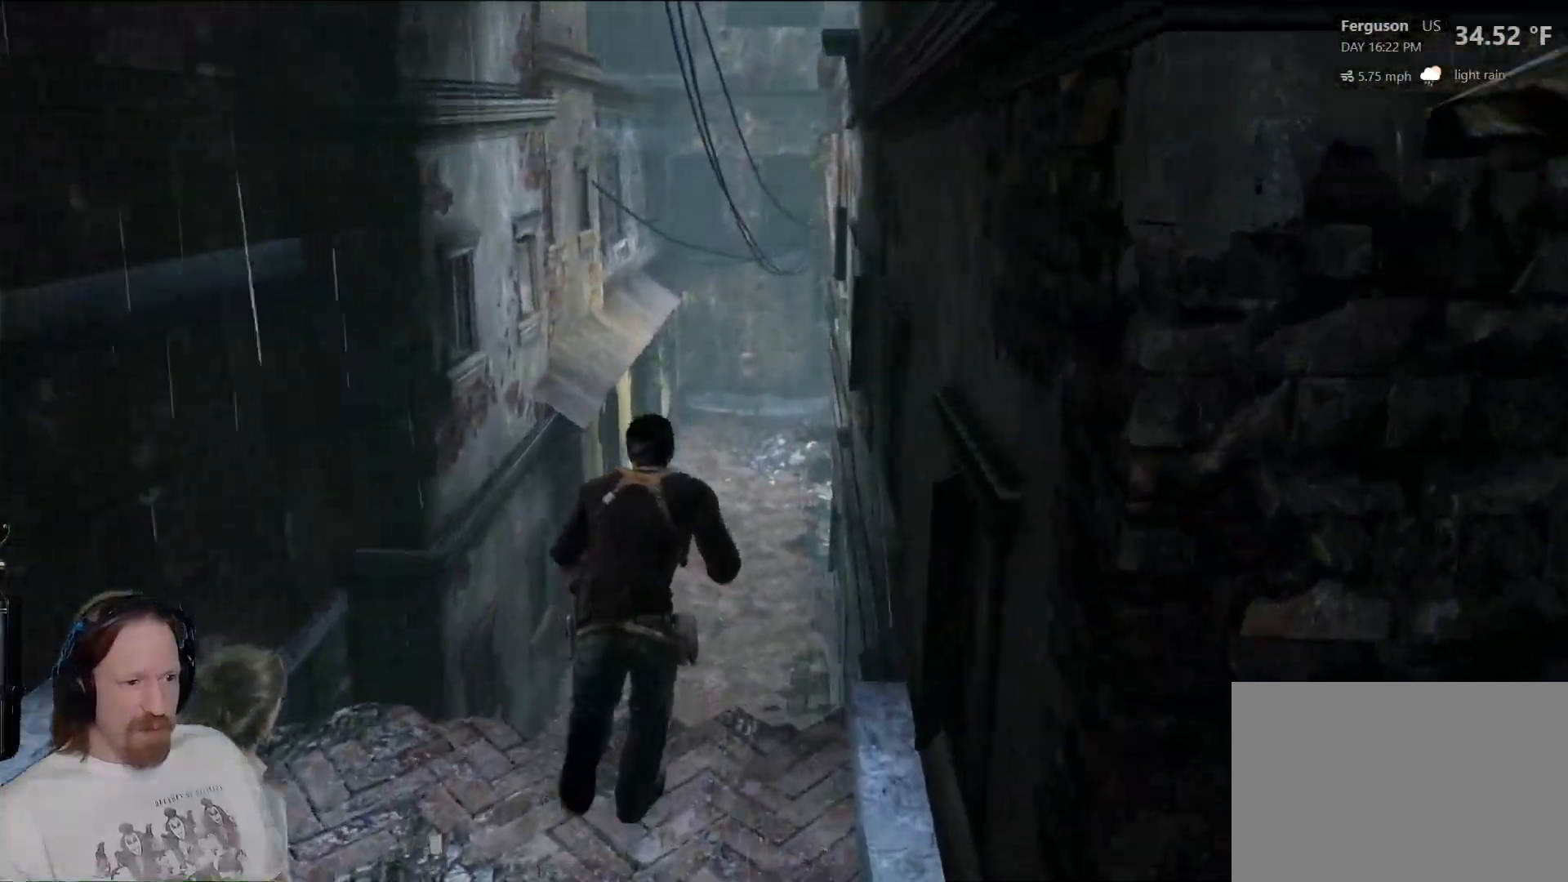
{"buttons": [], "left_stick": "up", "right_stick": "center", "events": [[17, "CROSS", "down"], [167, "CROSS", "up"], [217, "CROSS", "down"], [467, "CROSS", "up"]]}
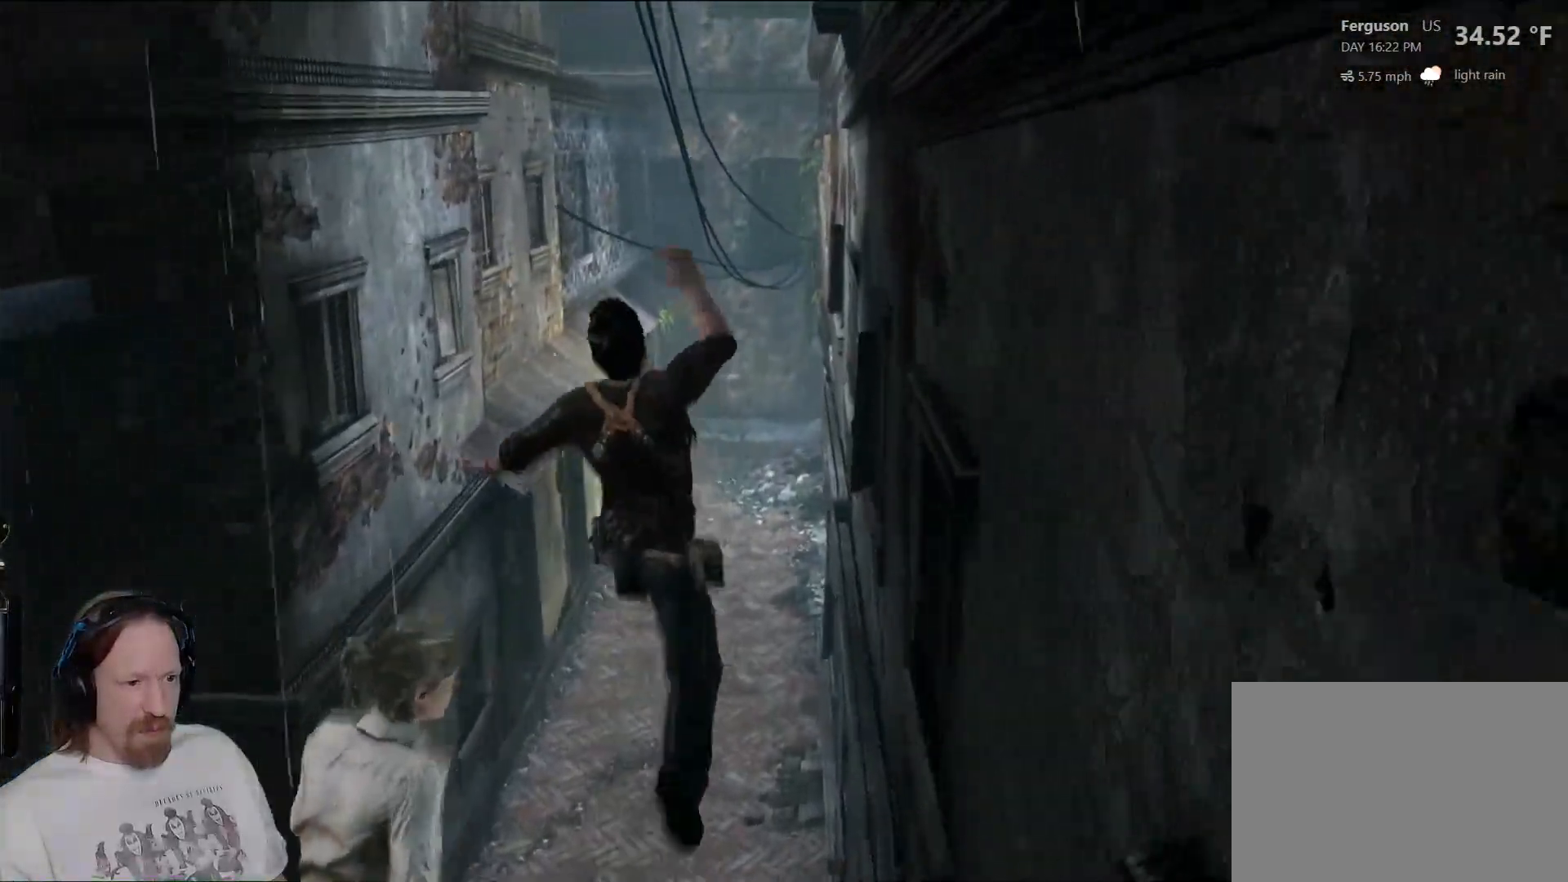
{"buttons": [], "left_stick": "up", "right_stick": "center", "events": []}
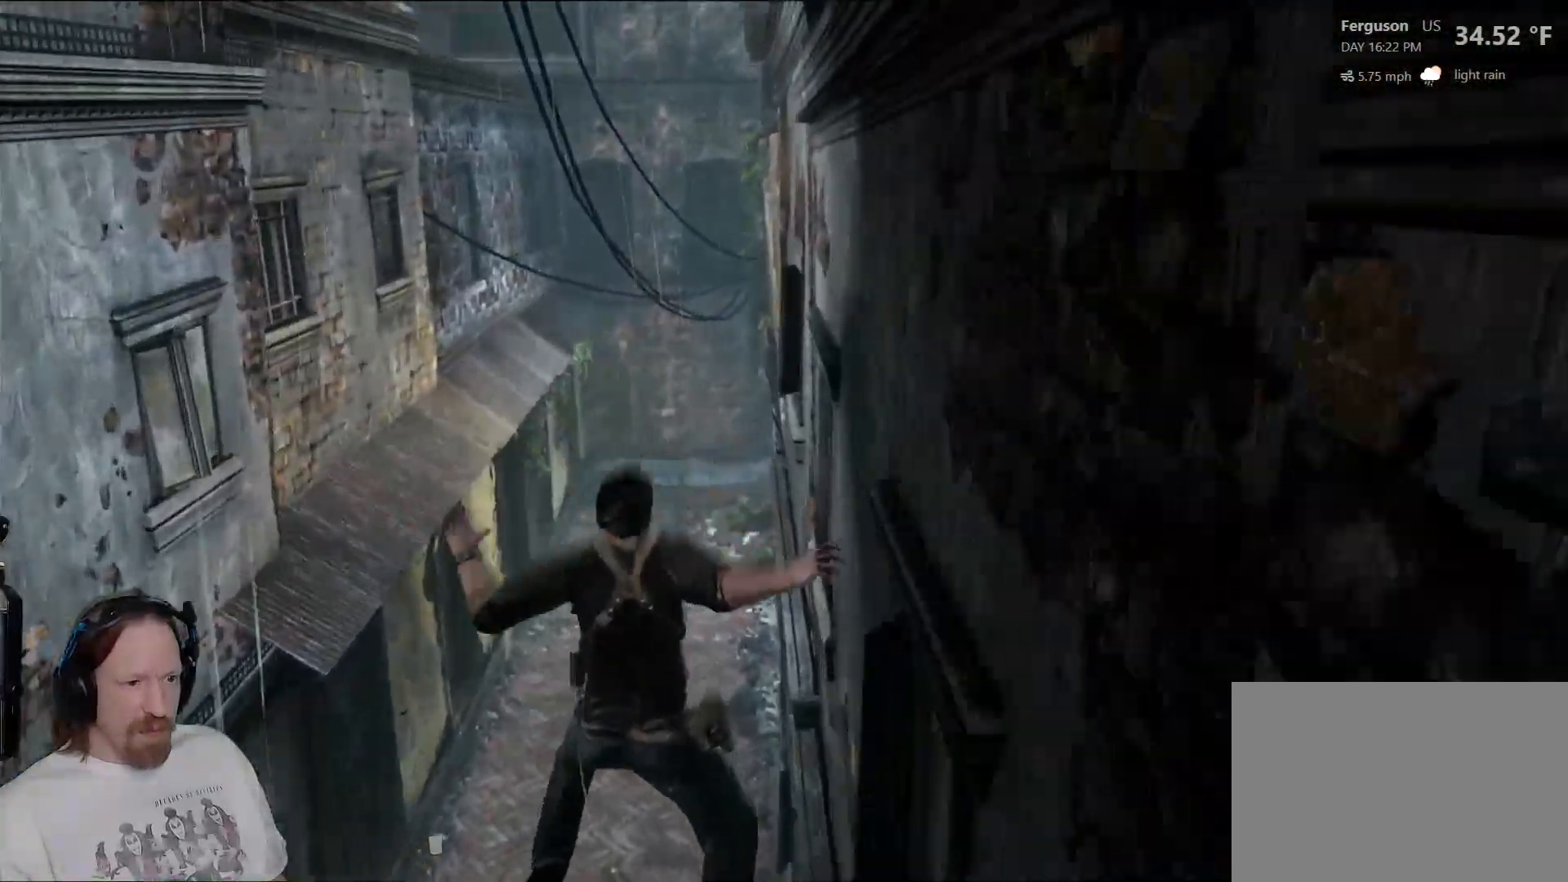
{"buttons": [], "left_stick": "up-left", "right_stick": "right", "events": [[417, "left_stick", "up-left"], [467, "right_stick", "right"]]}
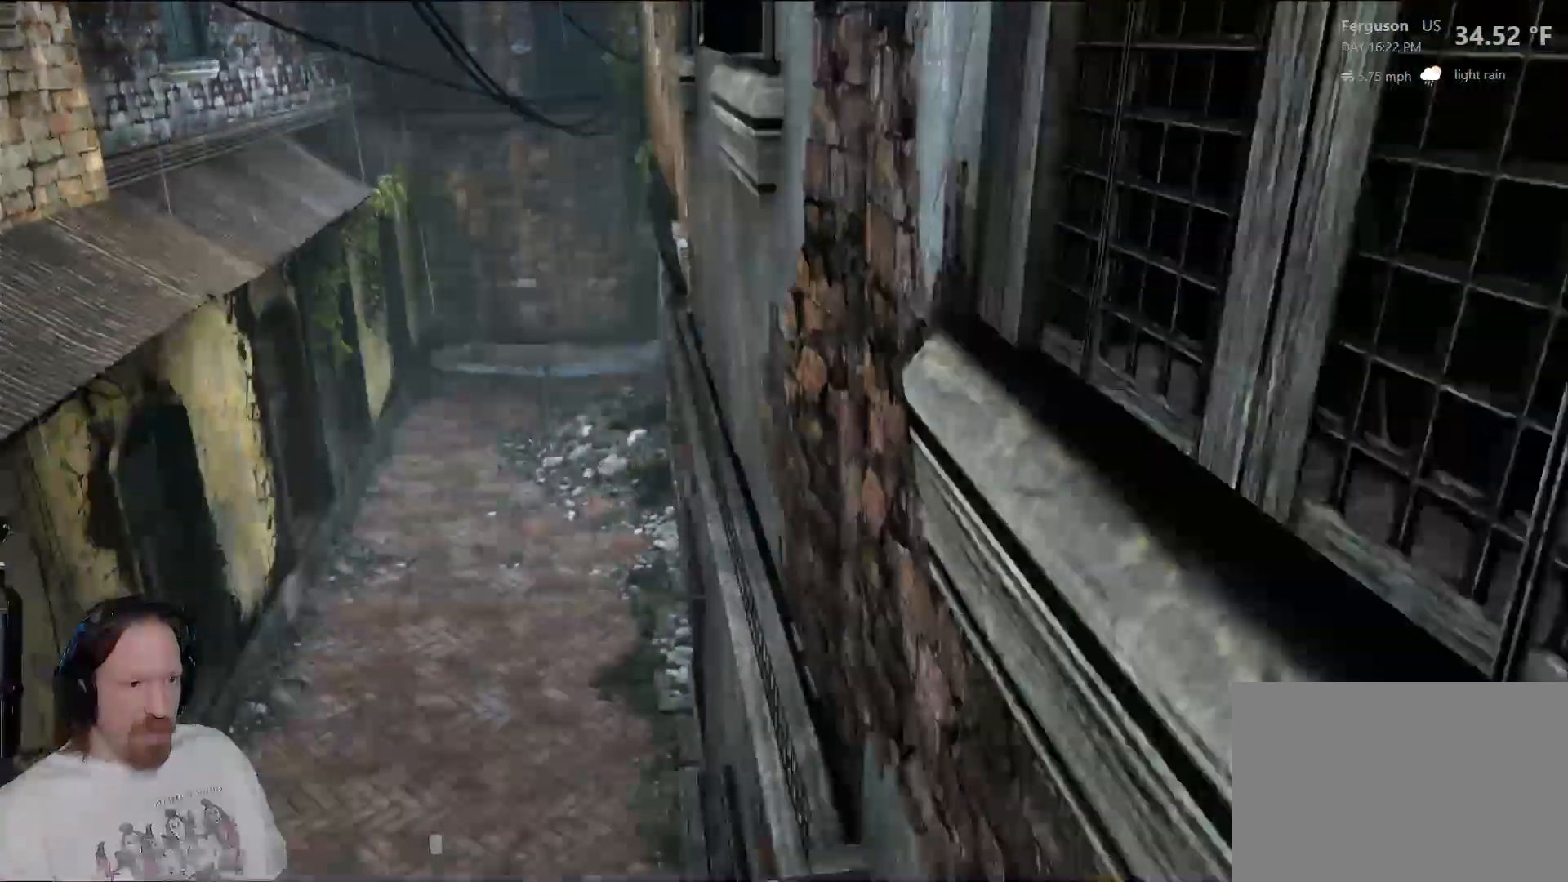
{"buttons": [], "left_stick": "up-left", "right_stick": "center", "events": [[167, "right_stick", "center"], [317, "right_stick", "right"], [483, "right_stick", "center"]]}
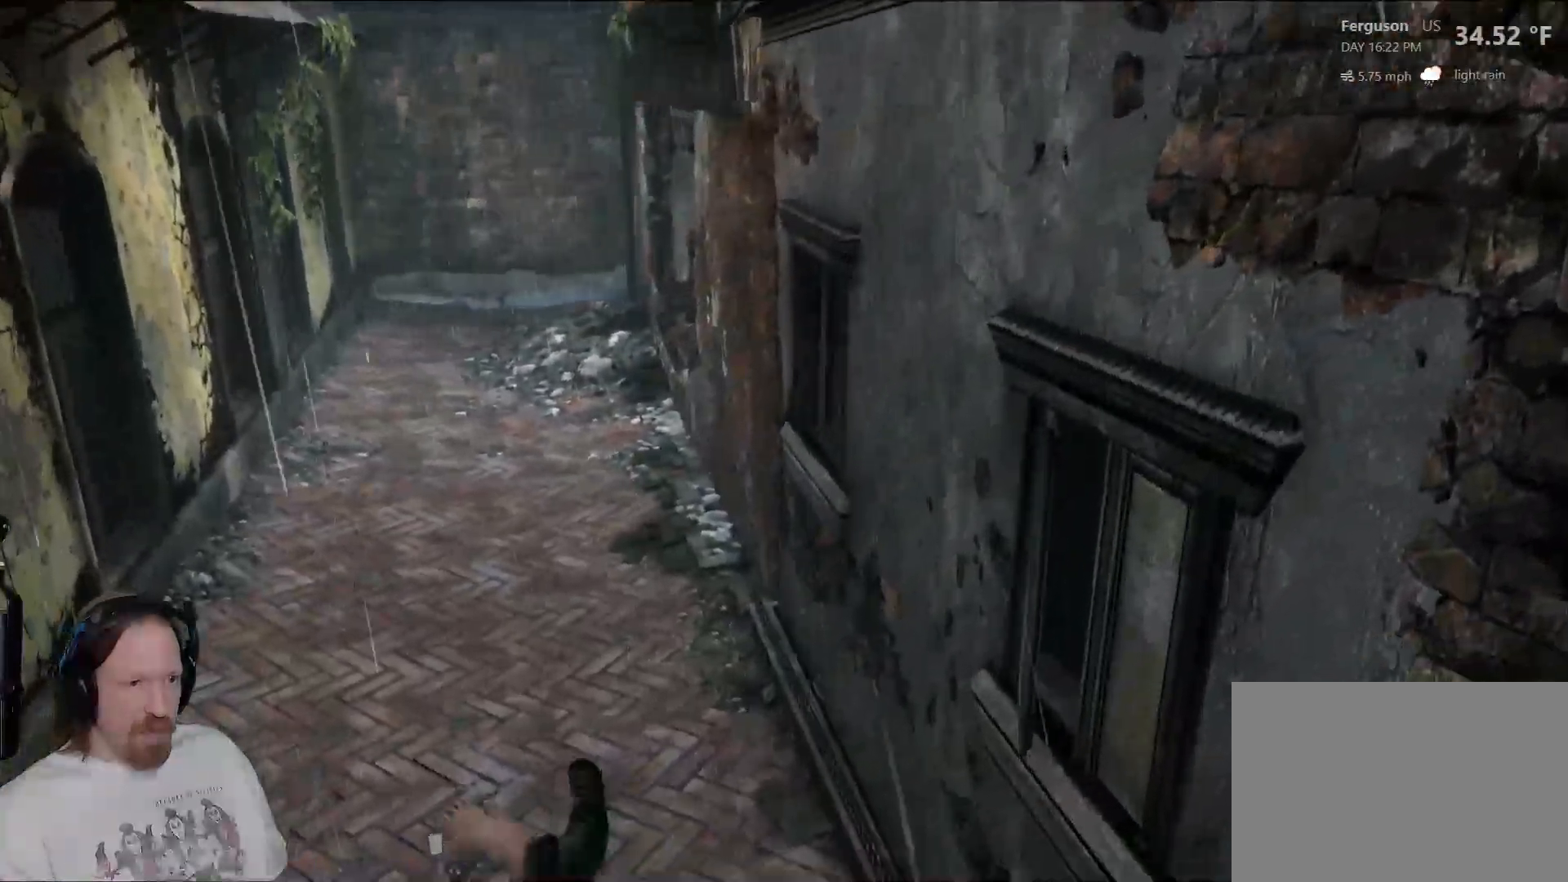
{"buttons": [], "left_stick": "up", "right_stick": "center", "events": [[183, "left_stick", "up"]]}
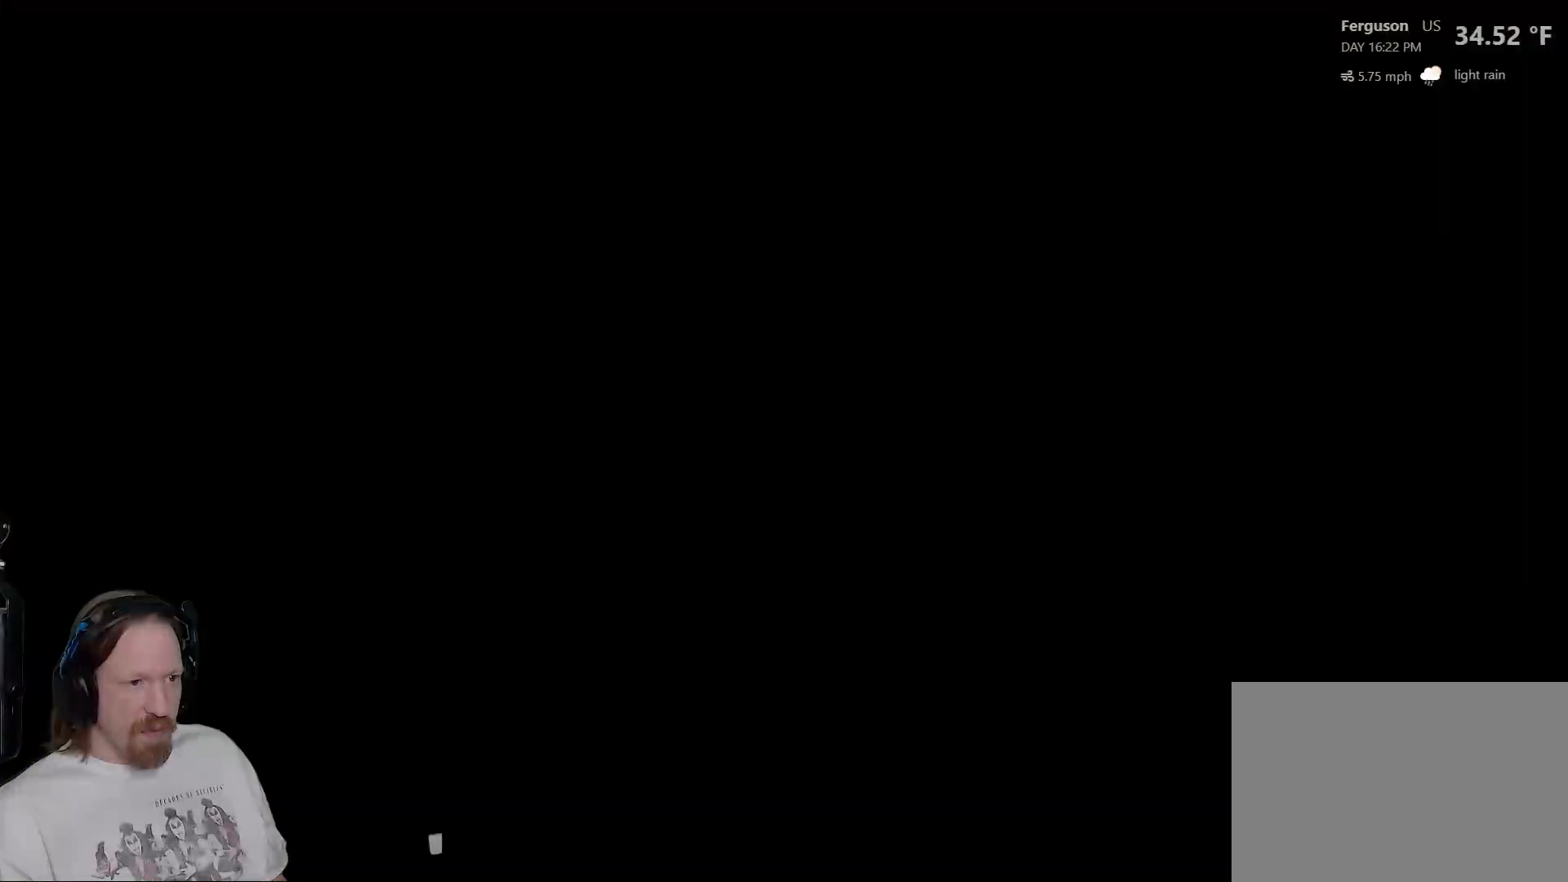
{"buttons": [], "left_stick": "center", "right_stick": "center", "events": [[400, "left_stick", "center"]]}
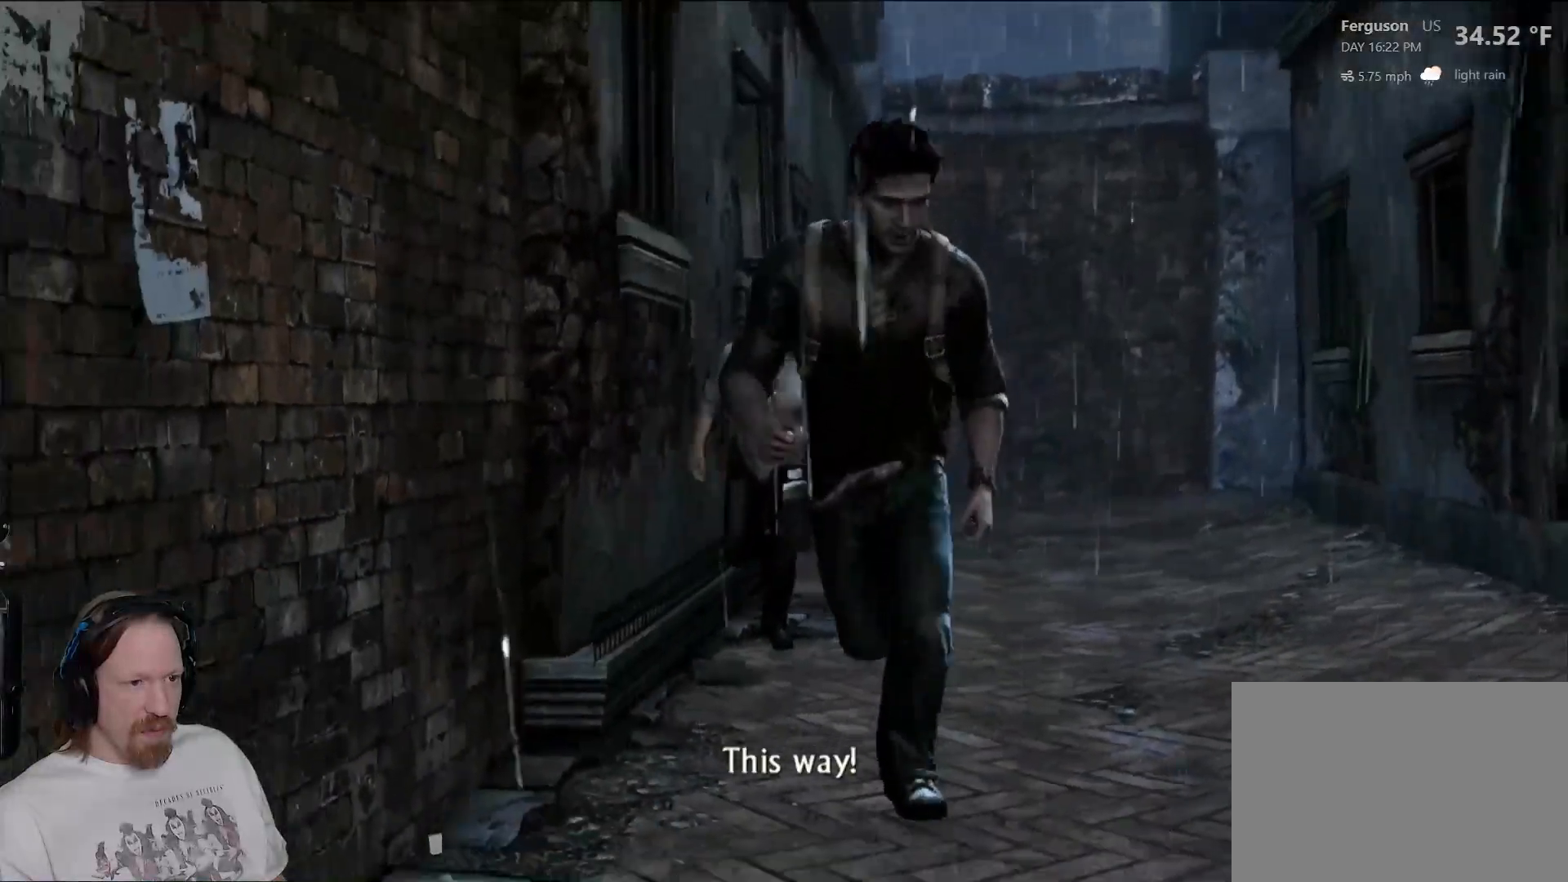
{"buttons": ["DPAD_UP"], "left_stick": "center", "right_stick": "center", "events": [[100, "START", "down"], [283, "START", "up"], [433, "DPAD_UP", "down"]]}
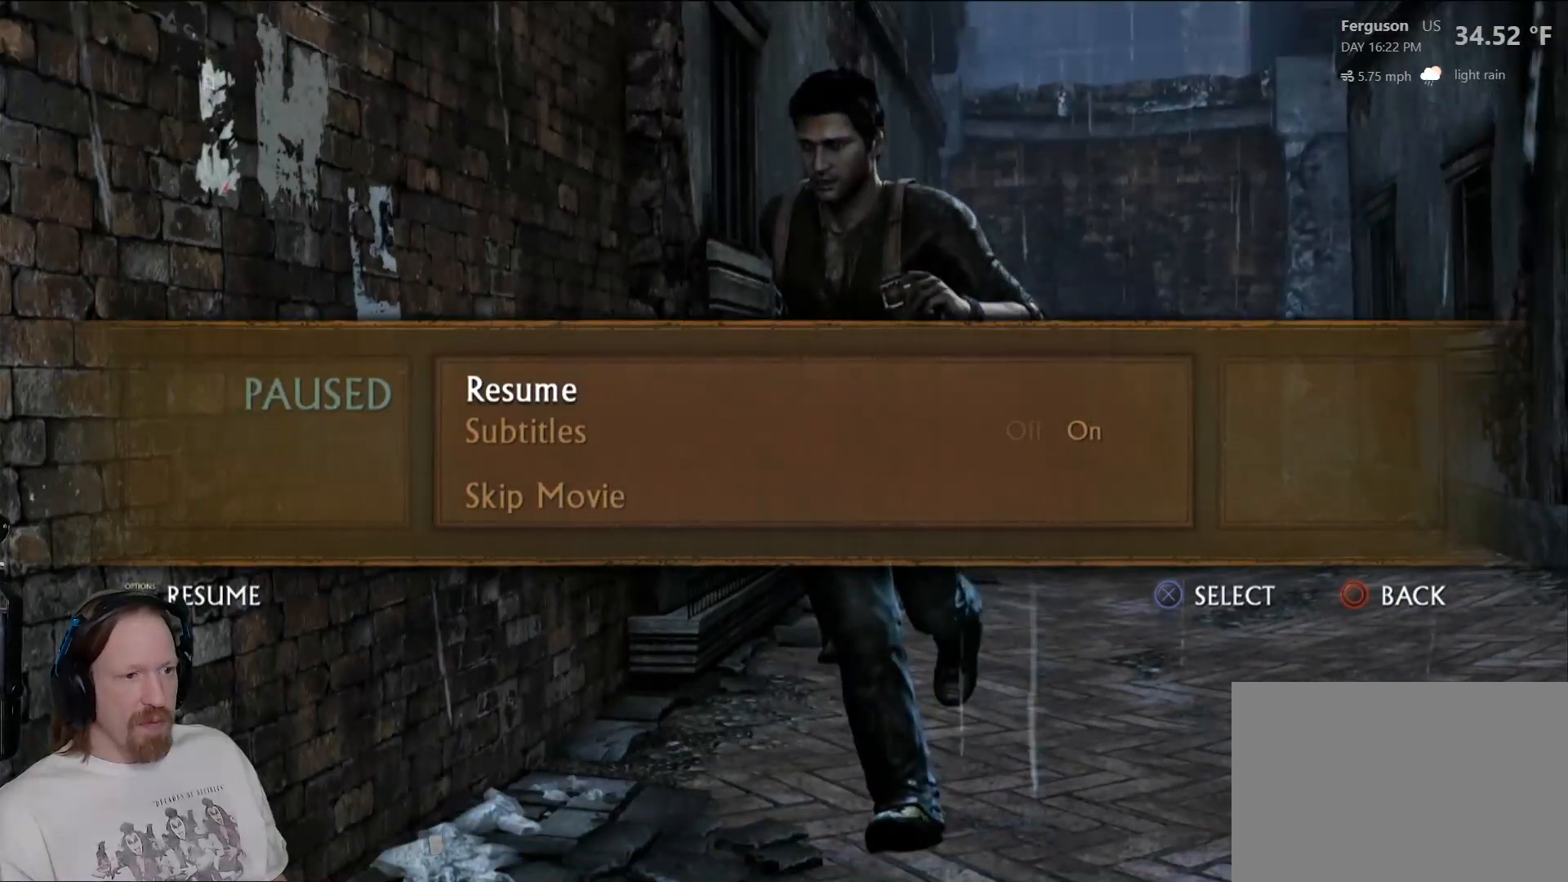
{"buttons": [], "left_stick": "center", "right_stick": "center", "events": [[33, "DPAD_UP", "up"], [200, "CROSS", "down"], [350, "CROSS", "up"]]}
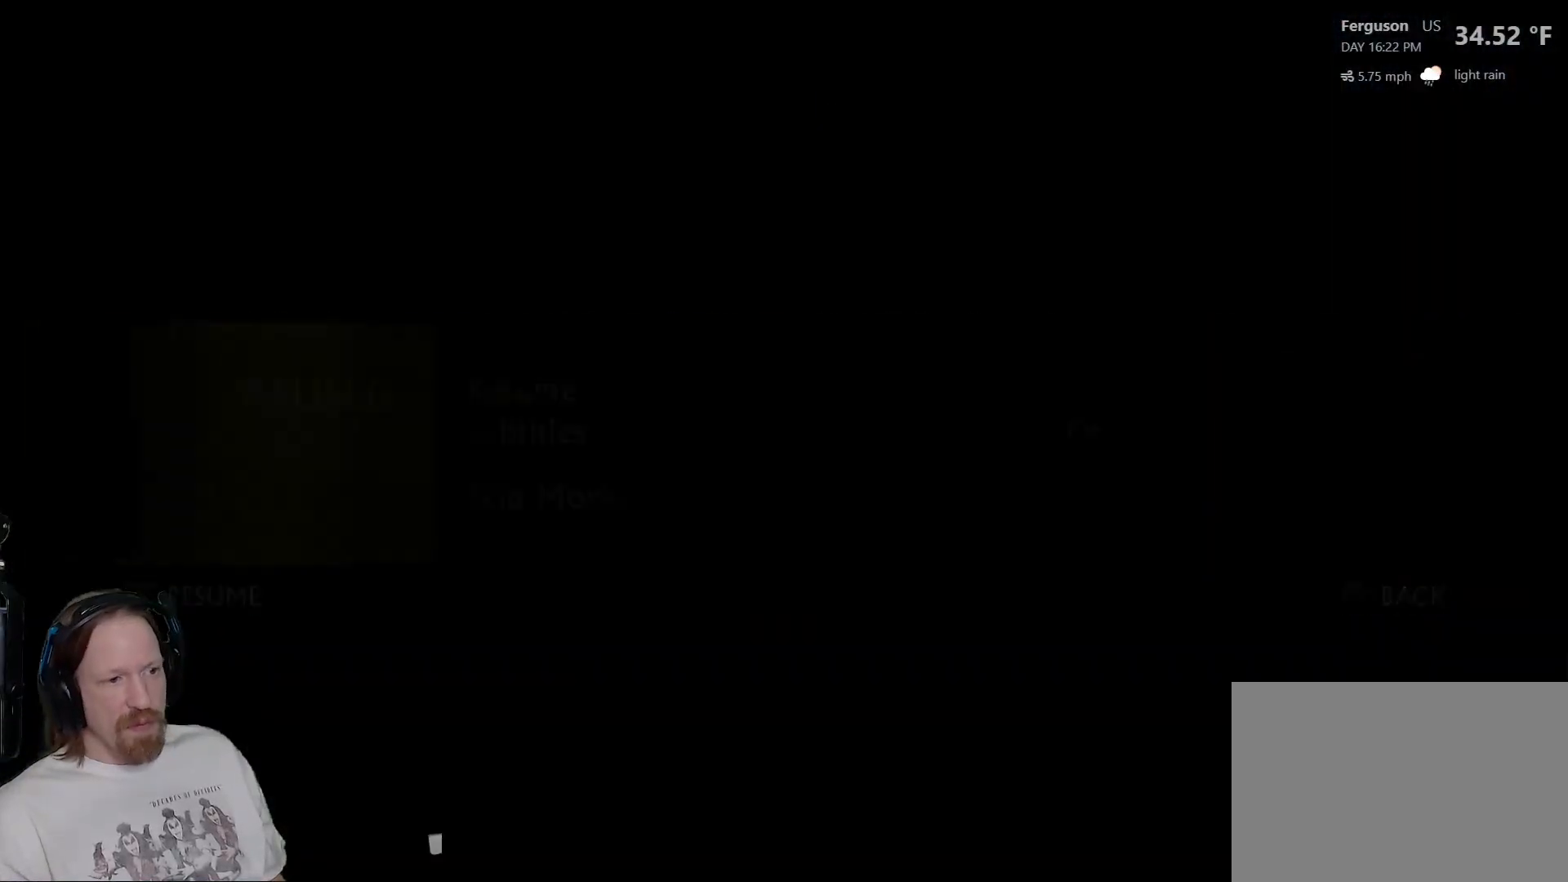
{"buttons": [], "left_stick": "center", "right_stick": "center", "events": []}
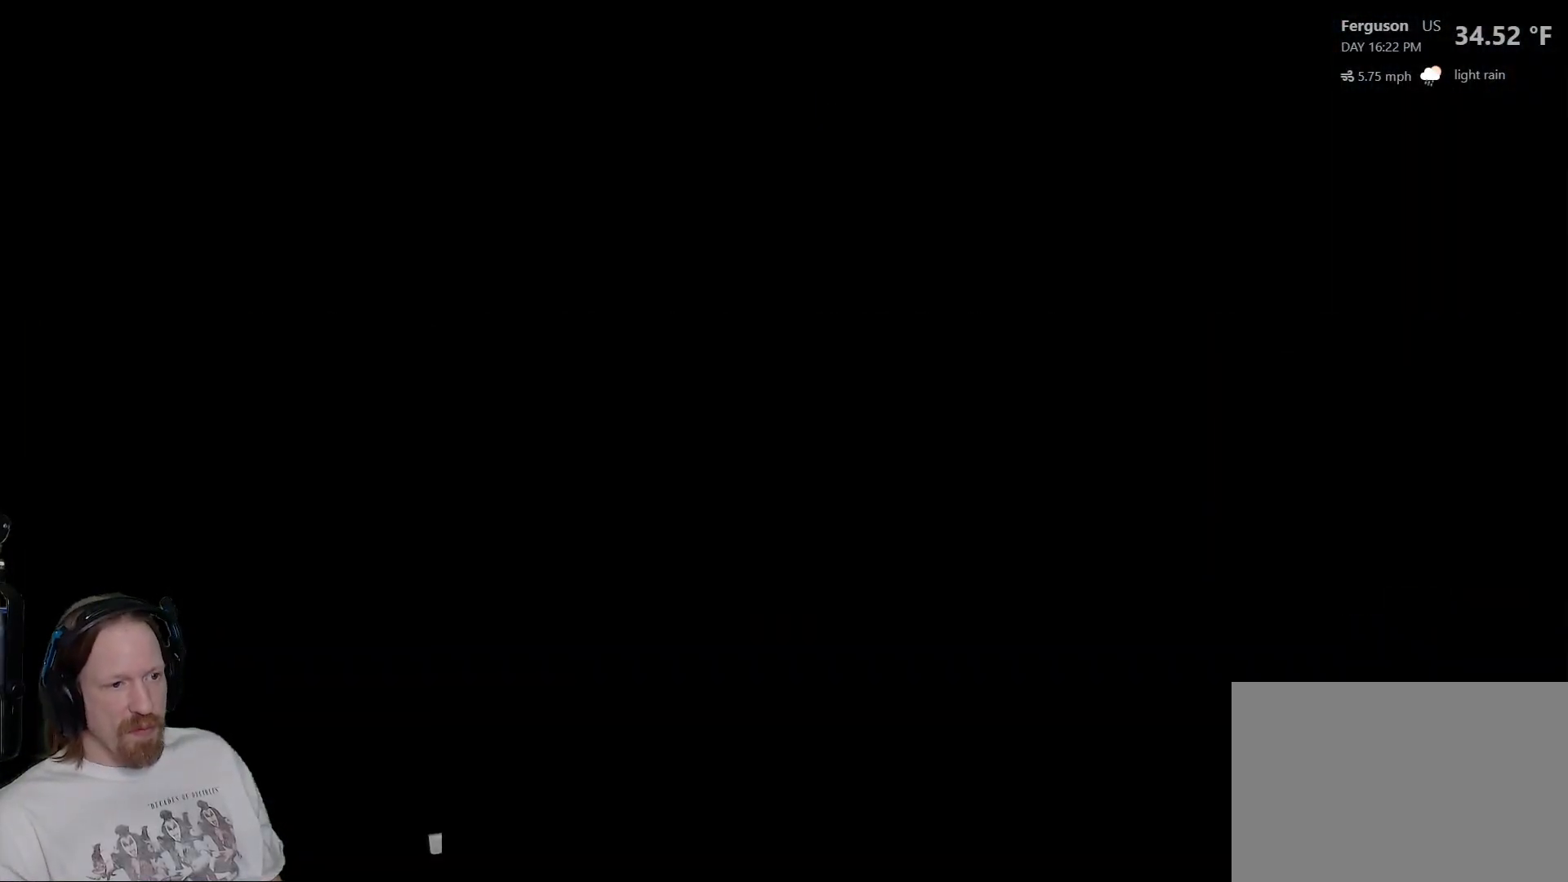
{"buttons": [], "left_stick": "center", "right_stick": "center", "events": []}
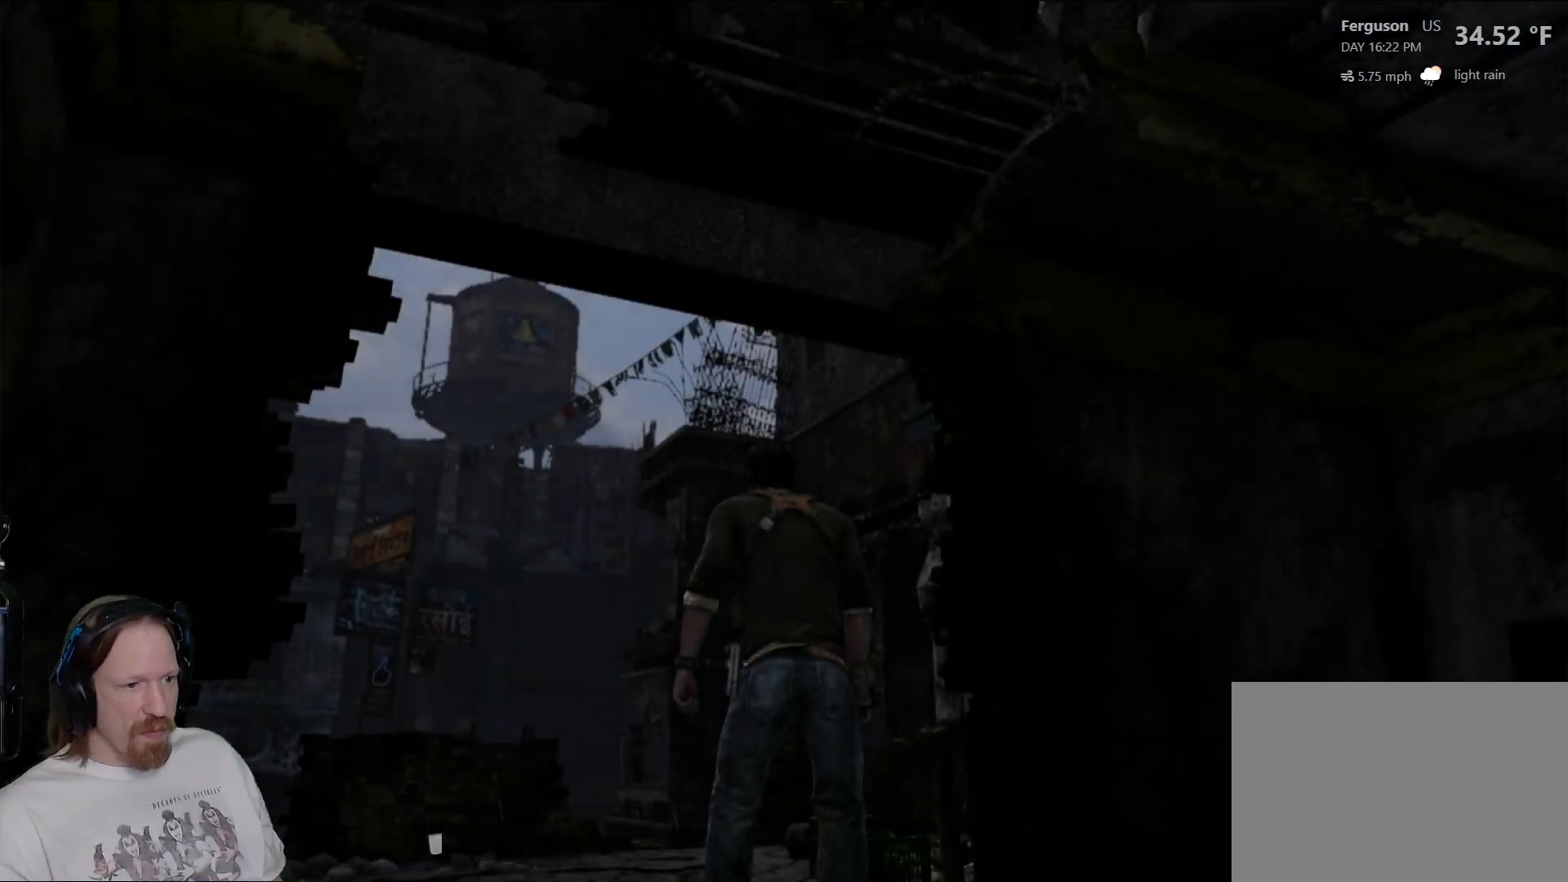
{"buttons": [], "left_stick": "center", "right_stick": "center", "events": []}
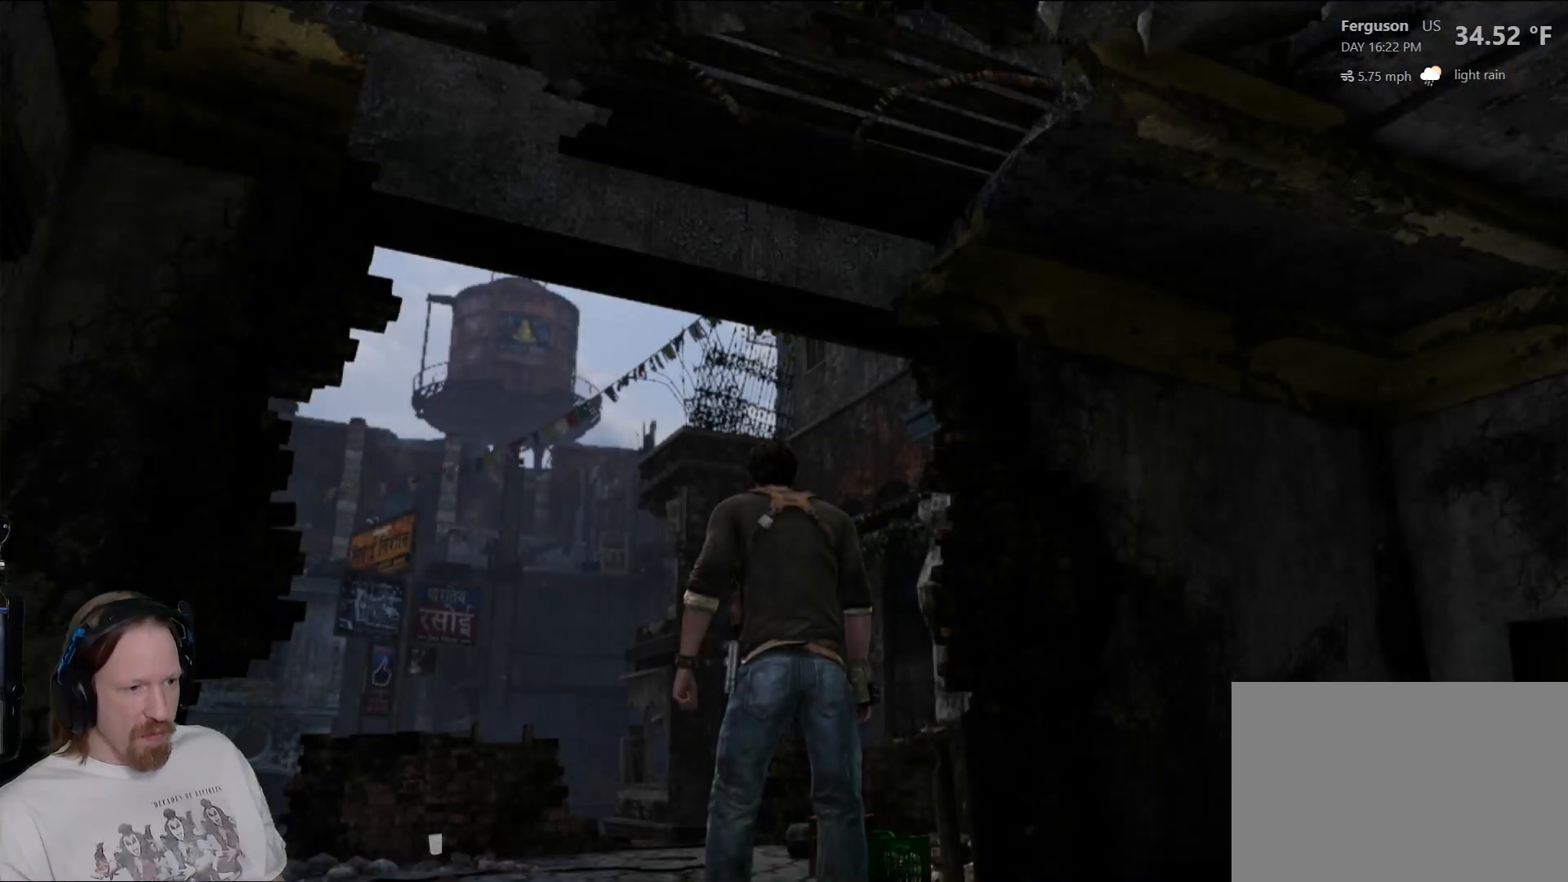
{"buttons": [], "left_stick": "center", "right_stick": "center", "events": []}
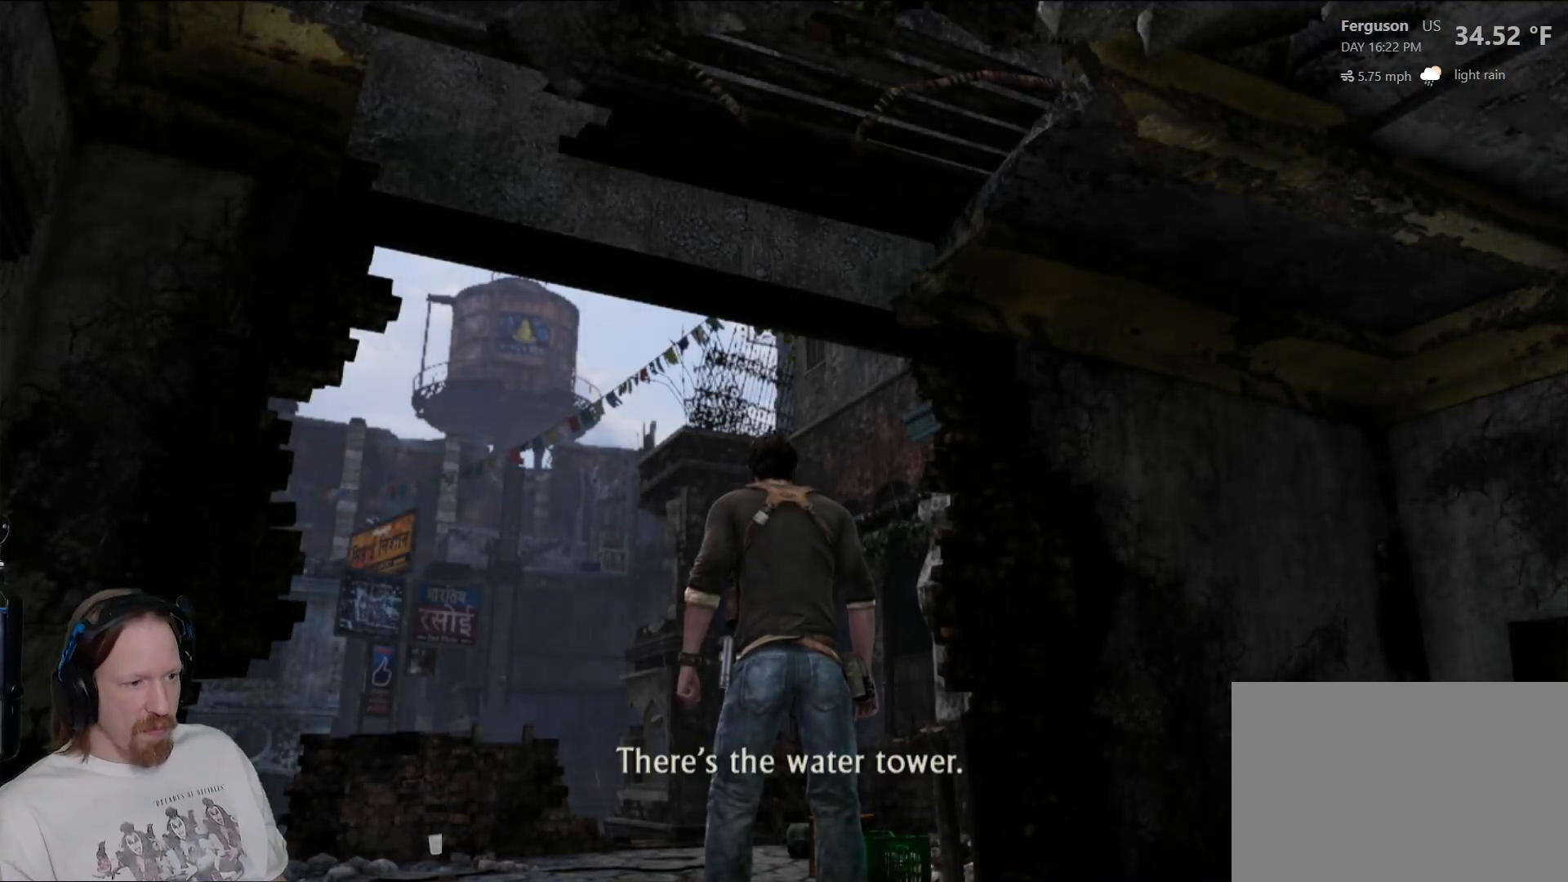
{"buttons": [], "left_stick": "center", "right_stick": "center", "events": []}
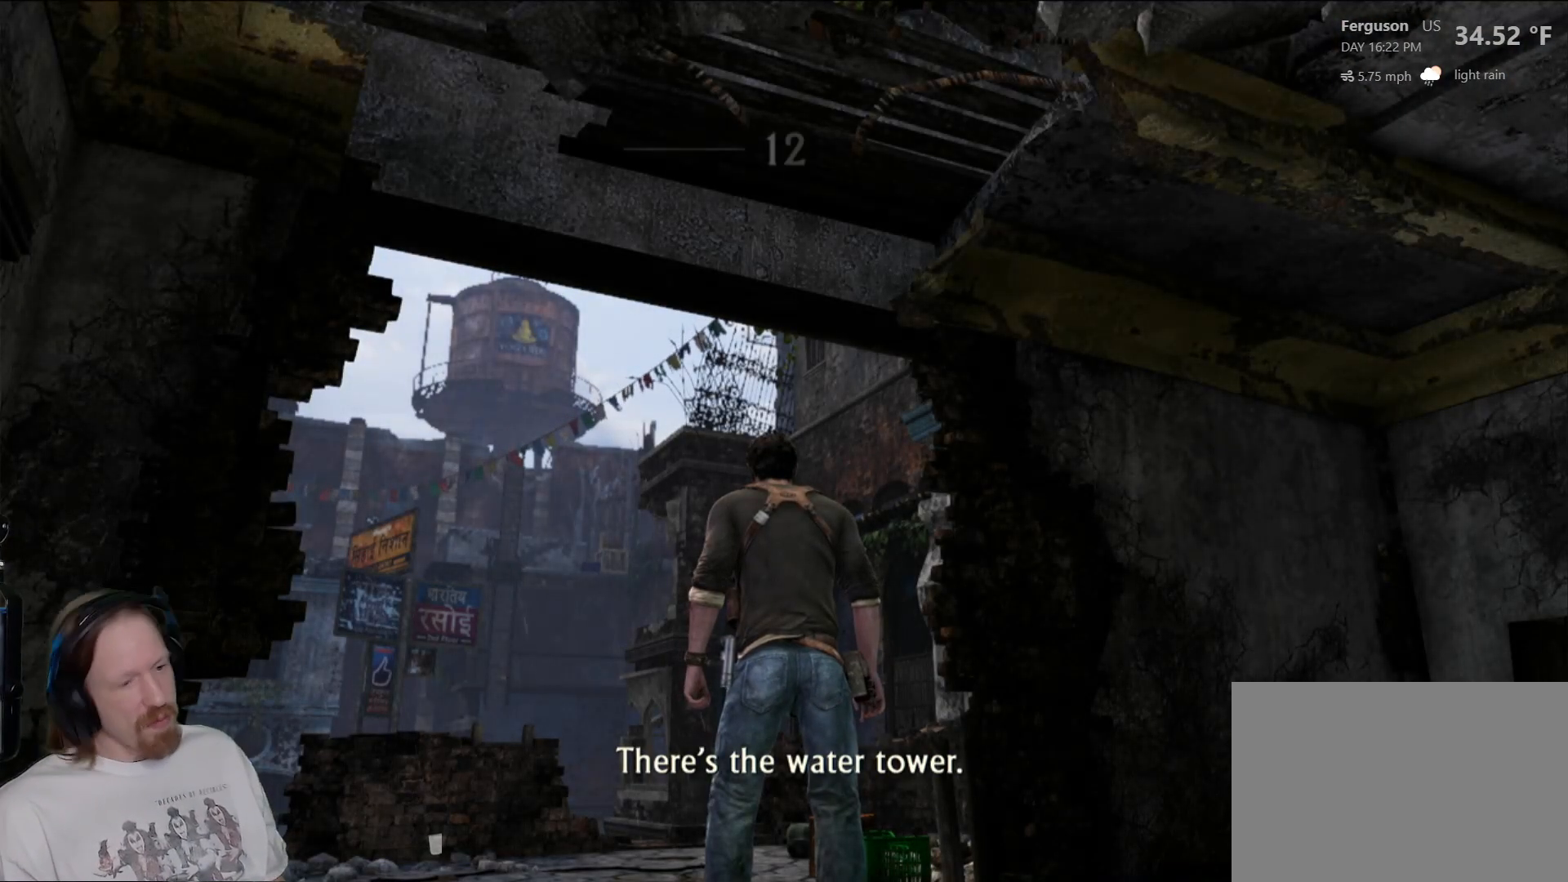
{"buttons": [], "left_stick": "center", "right_stick": "down-left", "events": [[317, "right_stick", "down-left"]]}
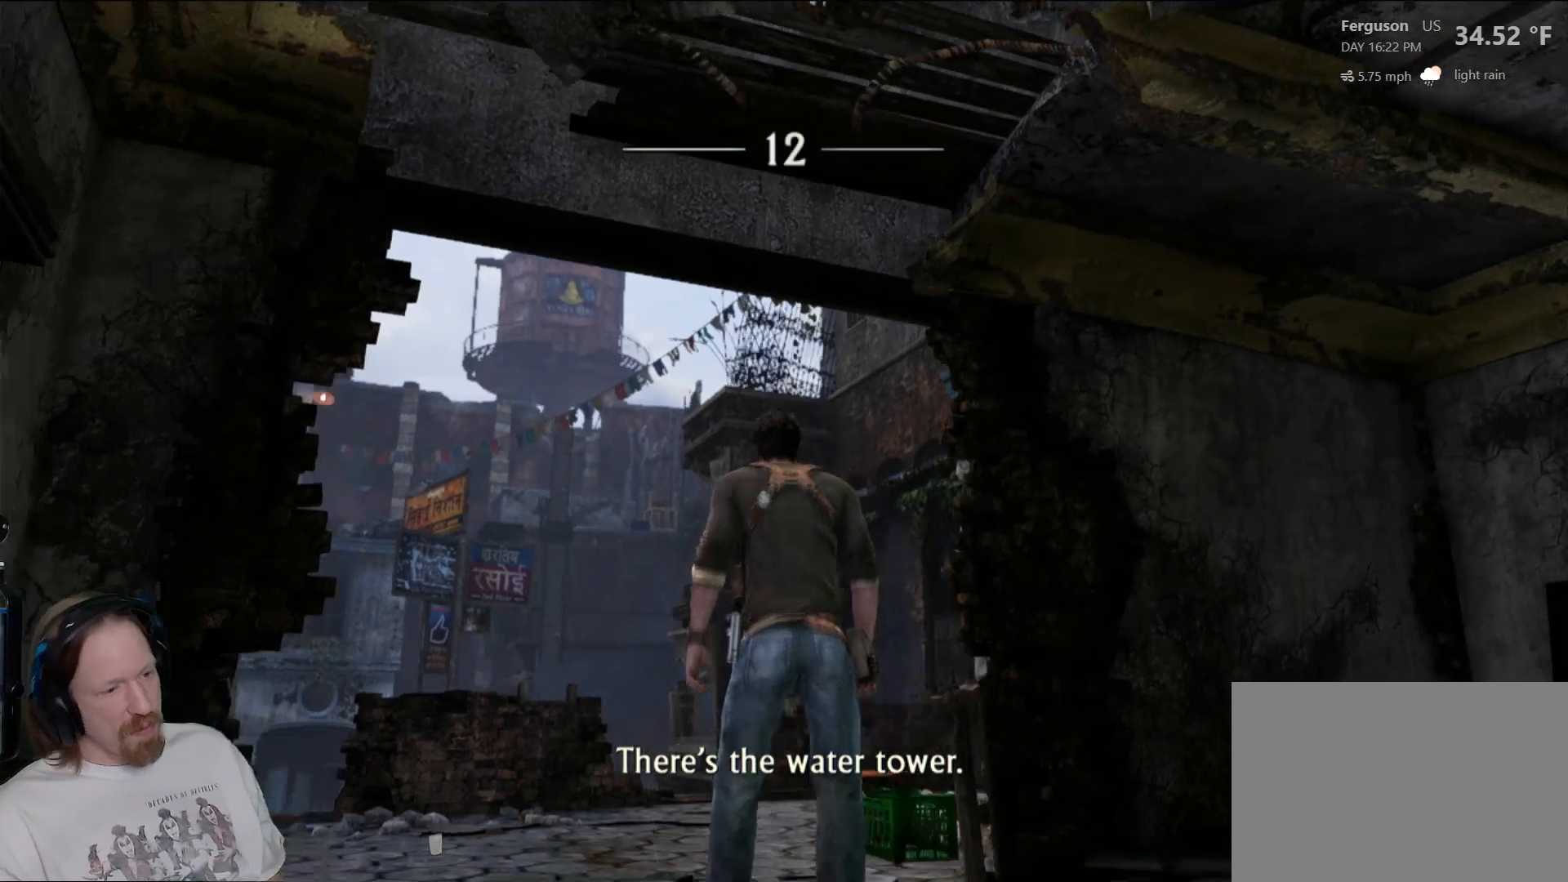
{"buttons": [], "left_stick": "up", "right_stick": "down", "events": [[167, "left_stick", "up"], [250, "right_stick", "center"], [450, "right_stick", "down"]]}
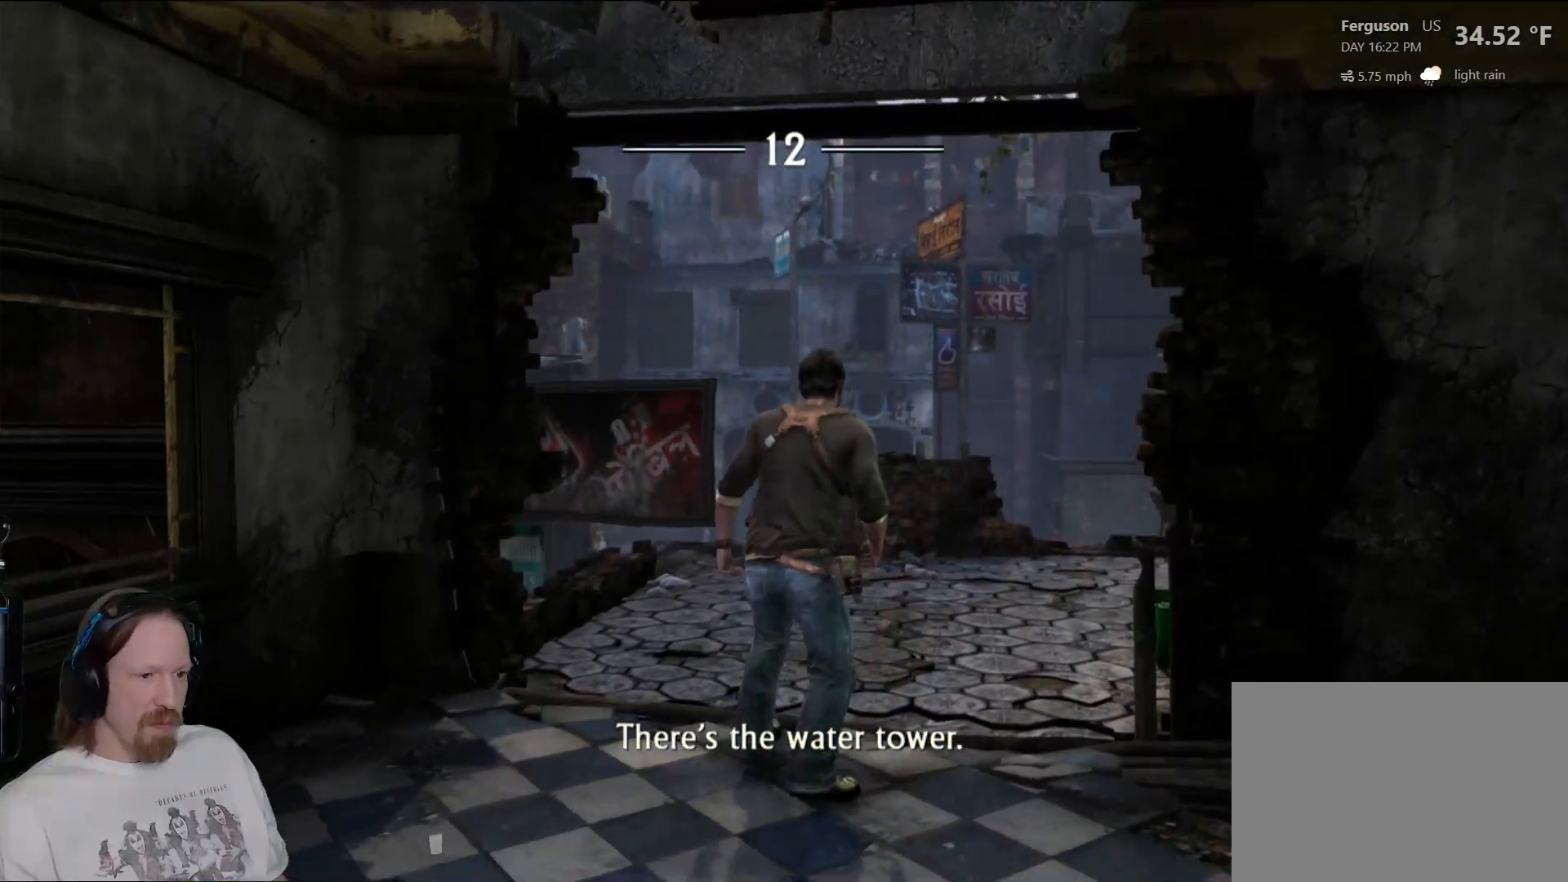
{"buttons": [], "left_stick": "up", "right_stick": "center", "events": [[267, "right_stick", "center"]]}
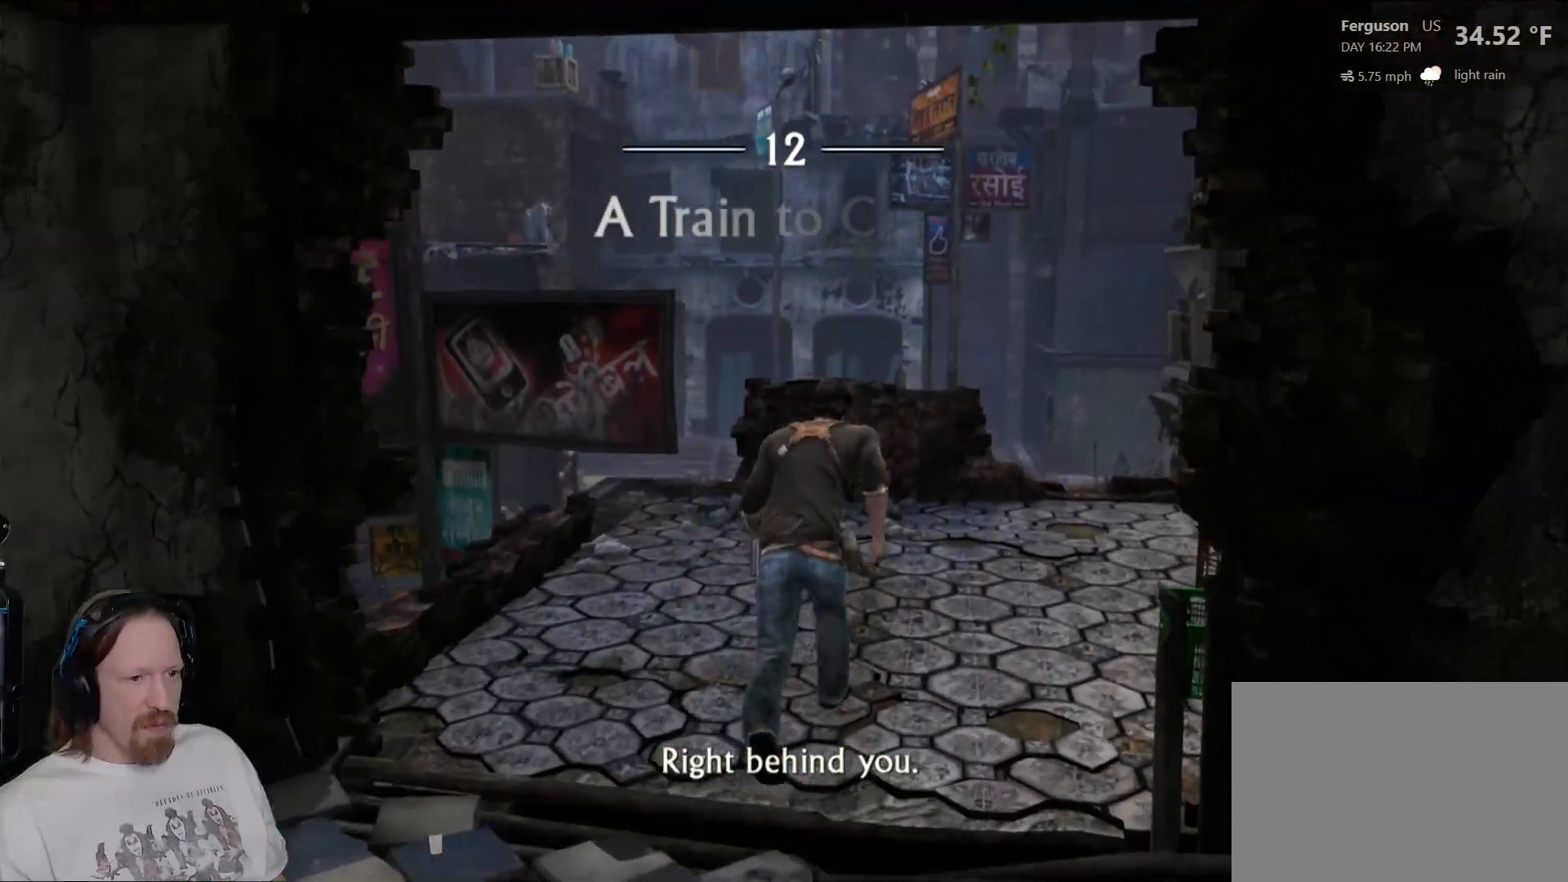
{"buttons": [], "left_stick": "up", "right_stick": "center", "events": []}
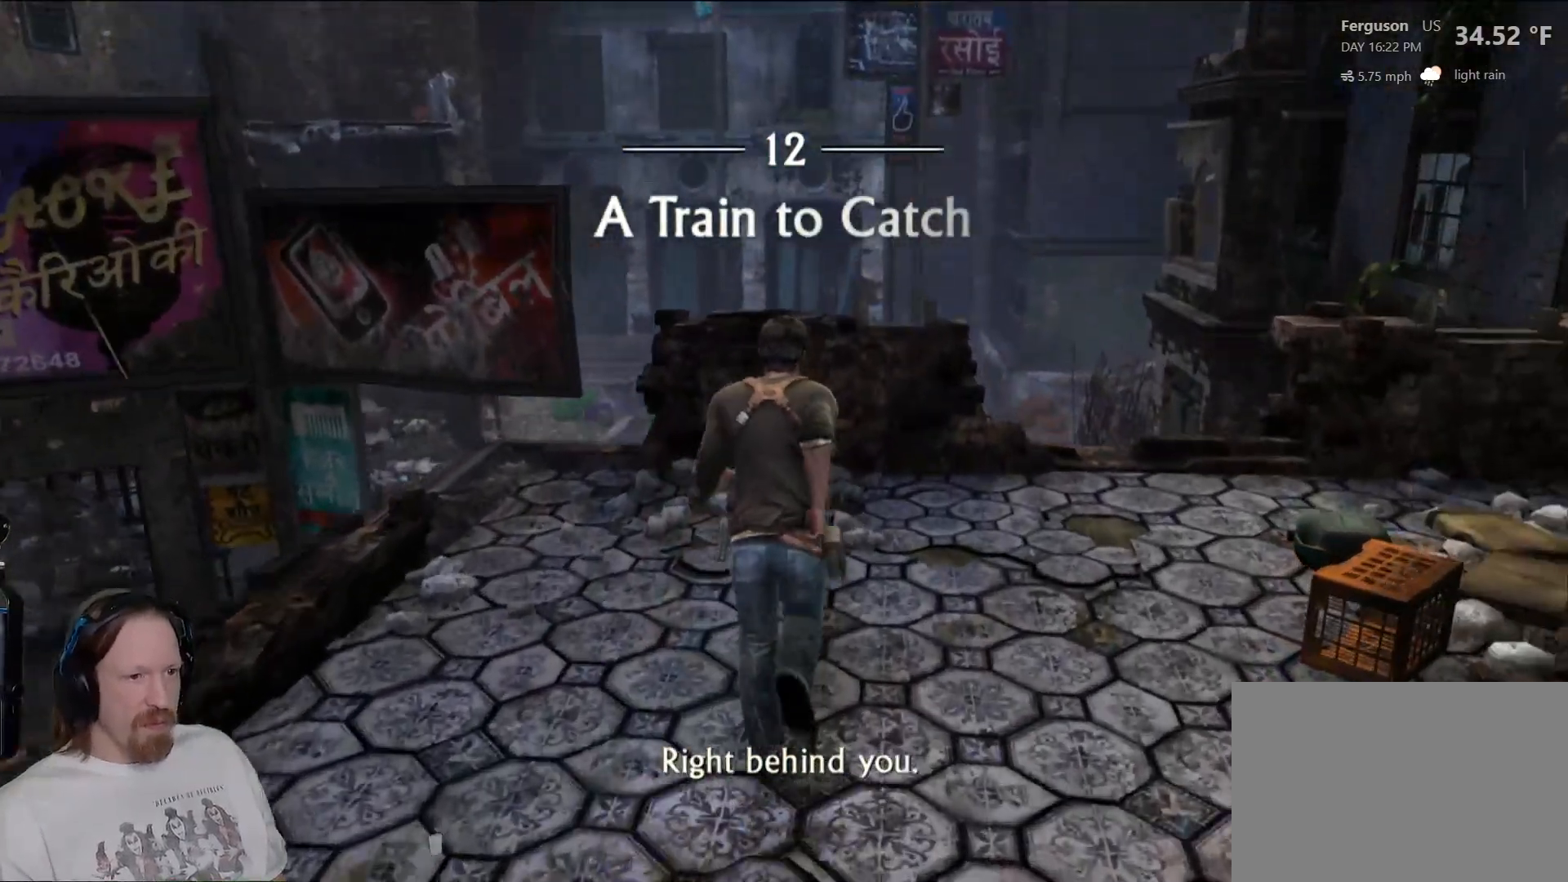
{"buttons": ["CIRCLE"], "left_stick": "up", "right_stick": "center", "events": [[383, "CIRCLE", "down"]]}
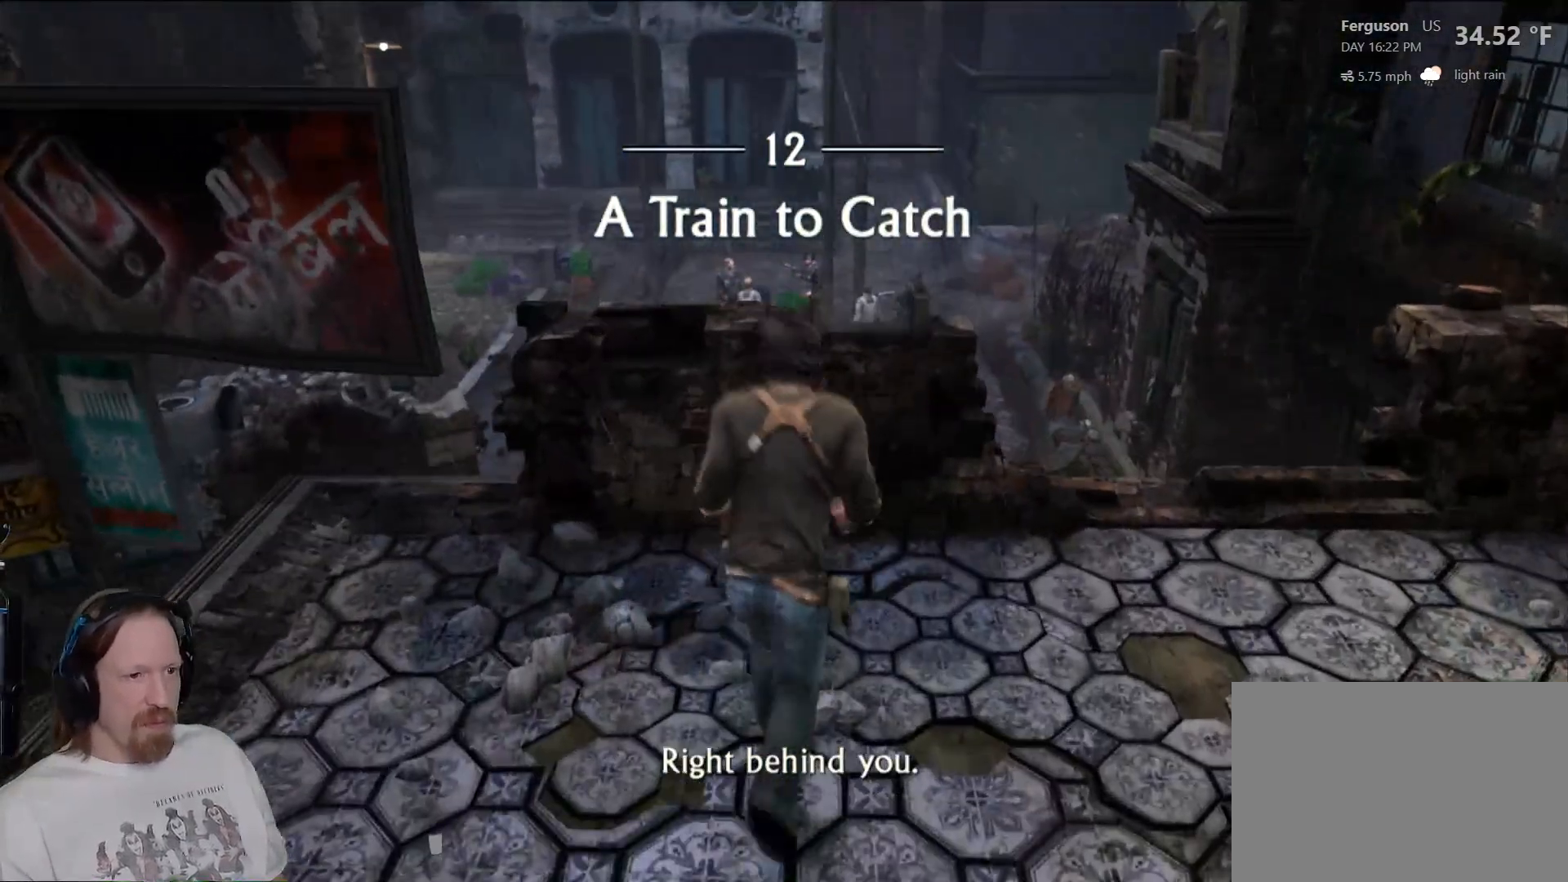
{"buttons": [], "left_stick": "center", "right_stick": "center", "events": [[83, "CIRCLE", "up"], [117, "left_stick", "center"]]}
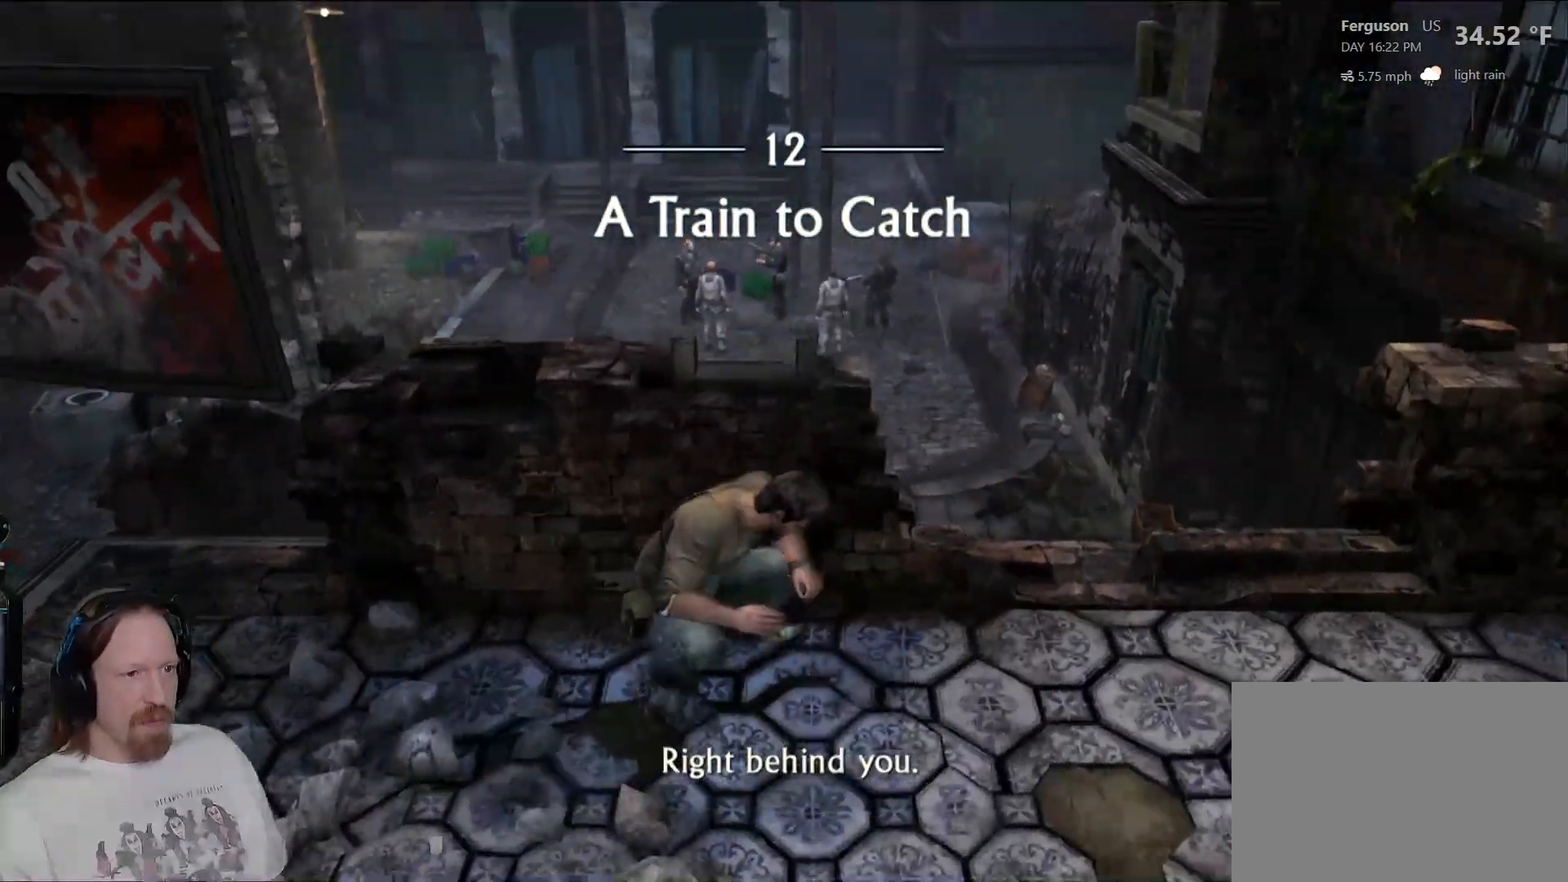
{"buttons": [], "left_stick": "center", "right_stick": "center", "events": [[83, "right_stick", "down-left"], [217, "right_stick", "center"]]}